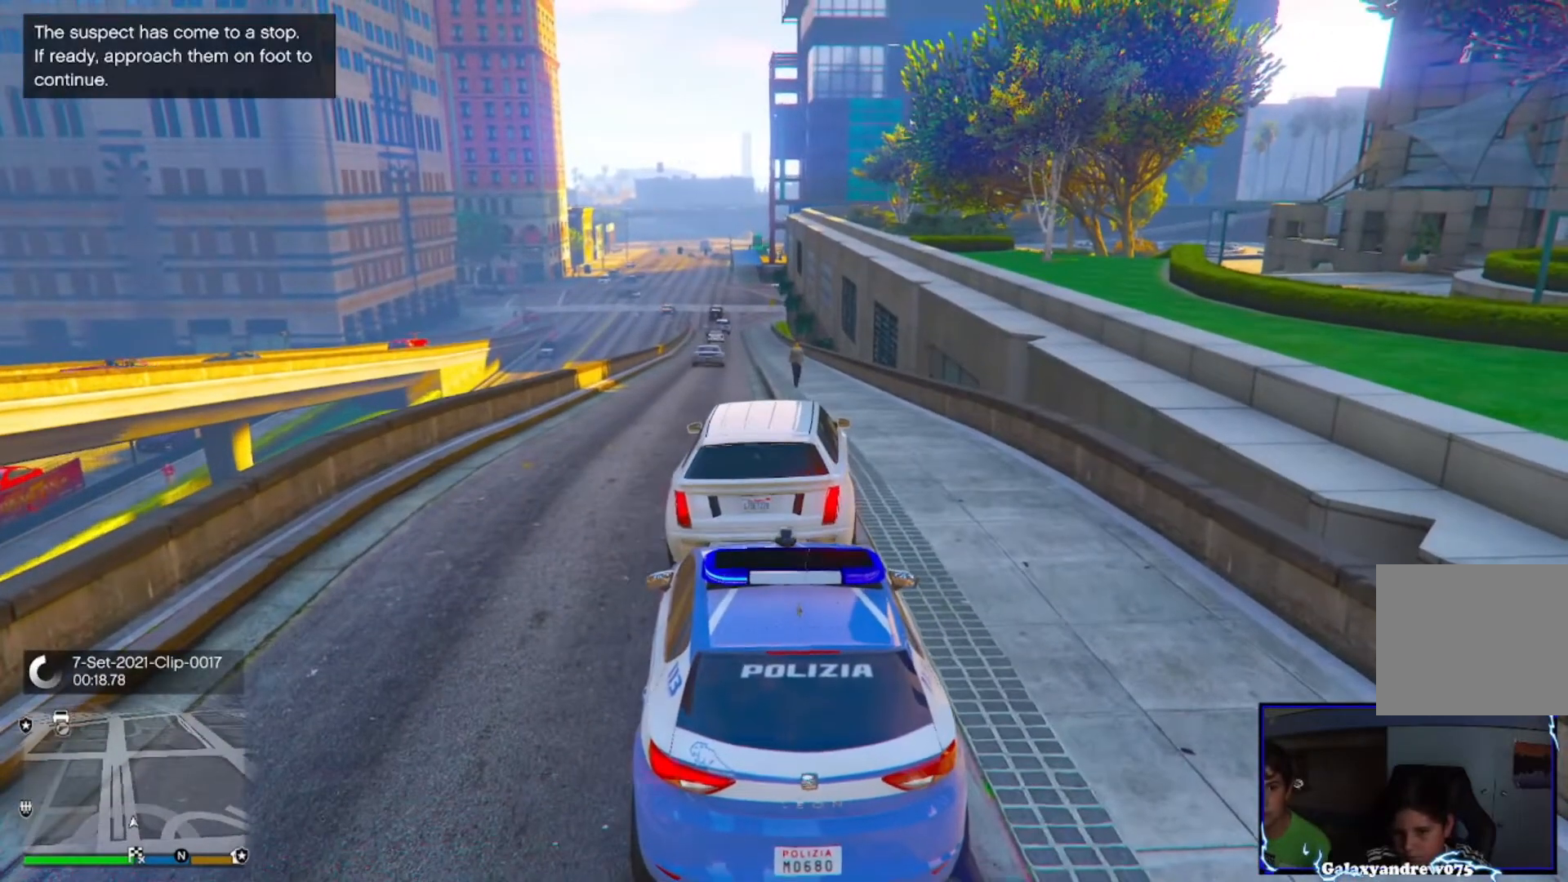
Gameplay with a controller (PlayStation layout); each line is a JSON object with the inputs held at the frame after it. "events" lists button and stick changes between this image and that frame as [ms after this image, input, new state], when the widget could be followed in between.
{"buttons": ["TRIANGLE"], "left_stick": "center", "right_stick": "center", "events": [[200, "L2", "up"], [480, "TRIANGLE", "down"]]}
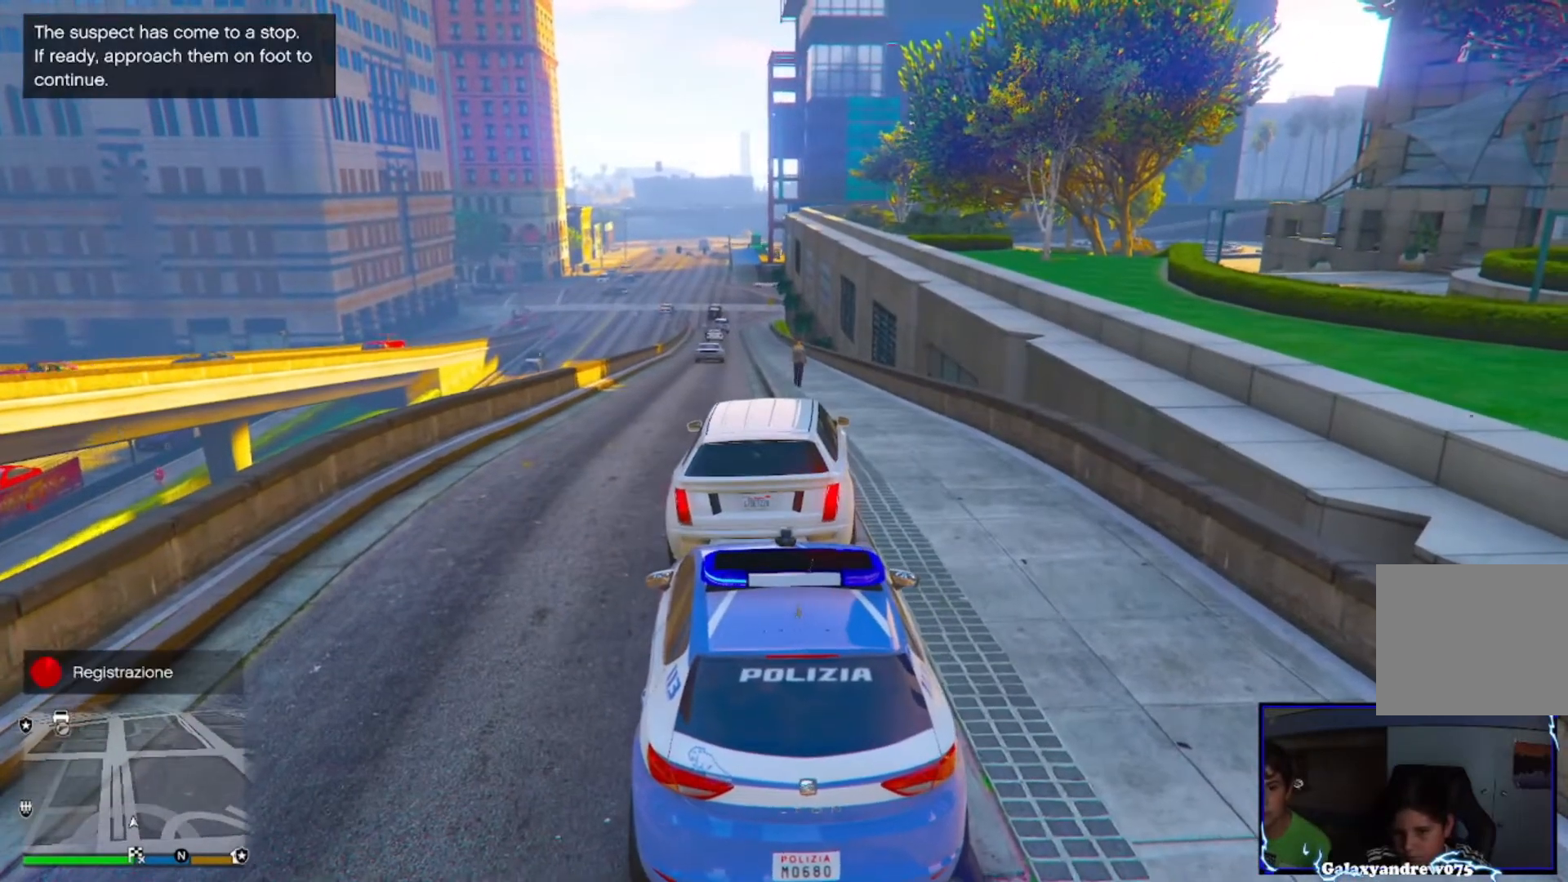
{"buttons": [], "left_stick": "center", "right_stick": "center", "events": [[120, "TRIANGLE", "up"]]}
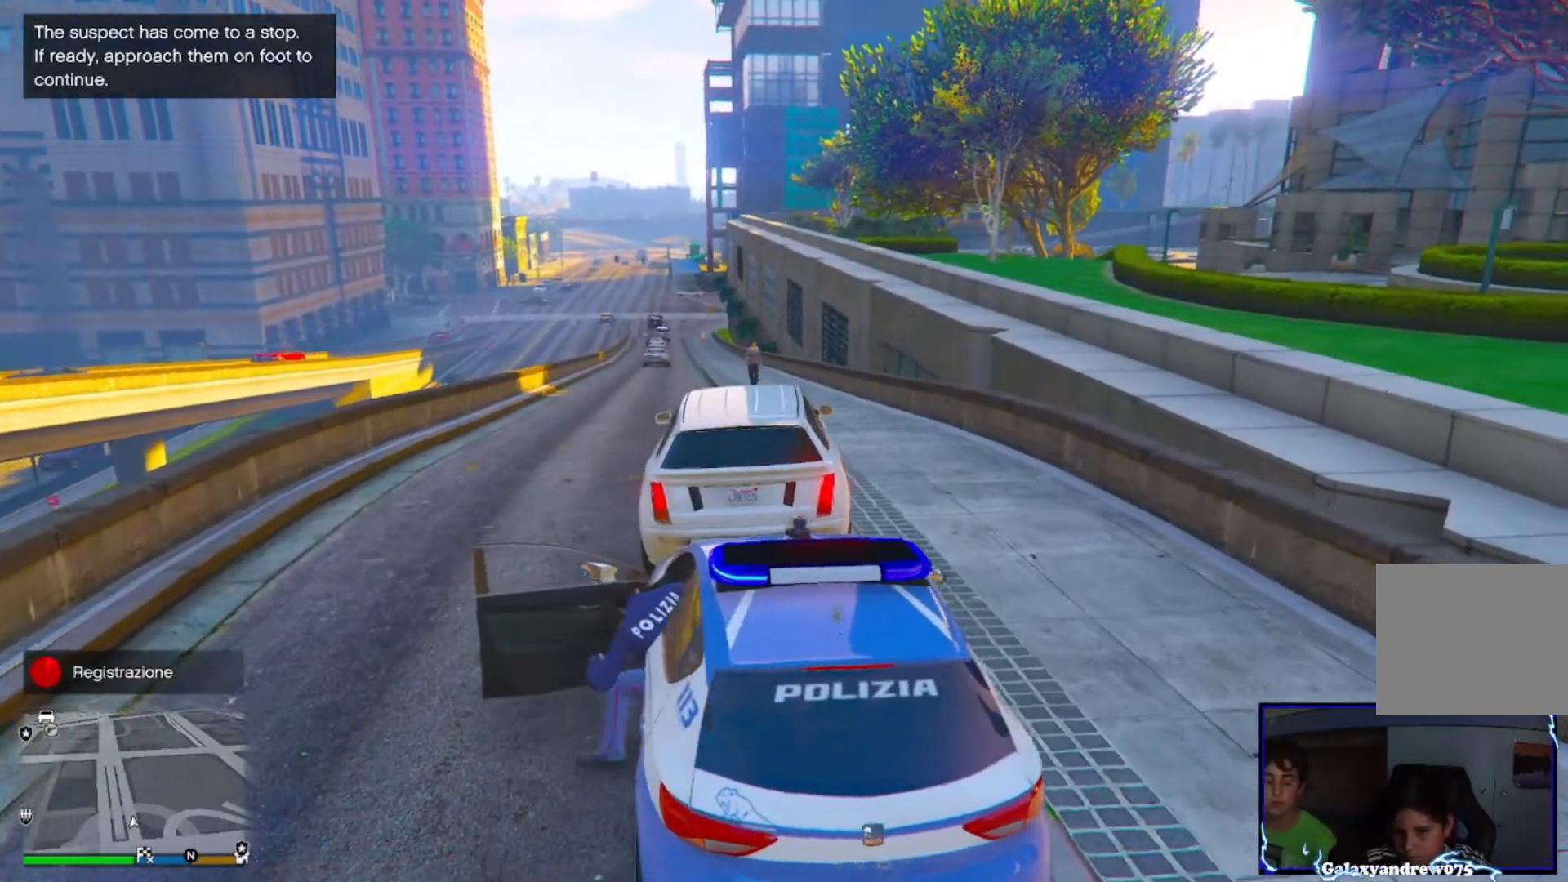
{"buttons": [], "left_stick": "up", "right_stick": "center", "events": [[40, "right_stick", "left"], [280, "left_stick", "up"], [320, "right_stick", "center"]]}
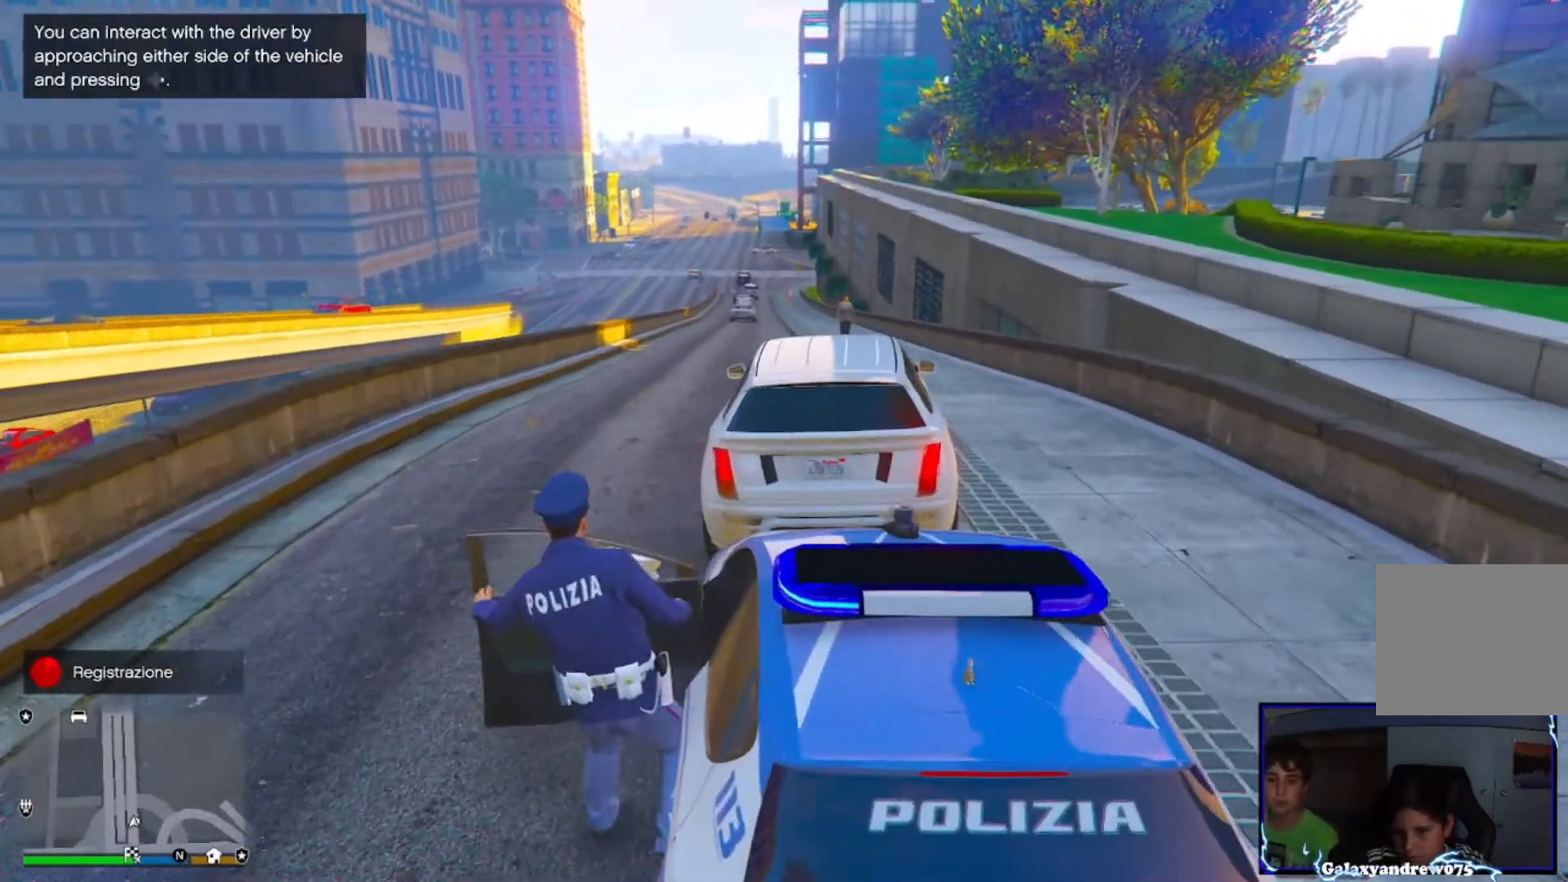
{"buttons": [], "left_stick": "up-left", "right_stick": "center", "events": [[280, "left_stick", "up-left"]]}
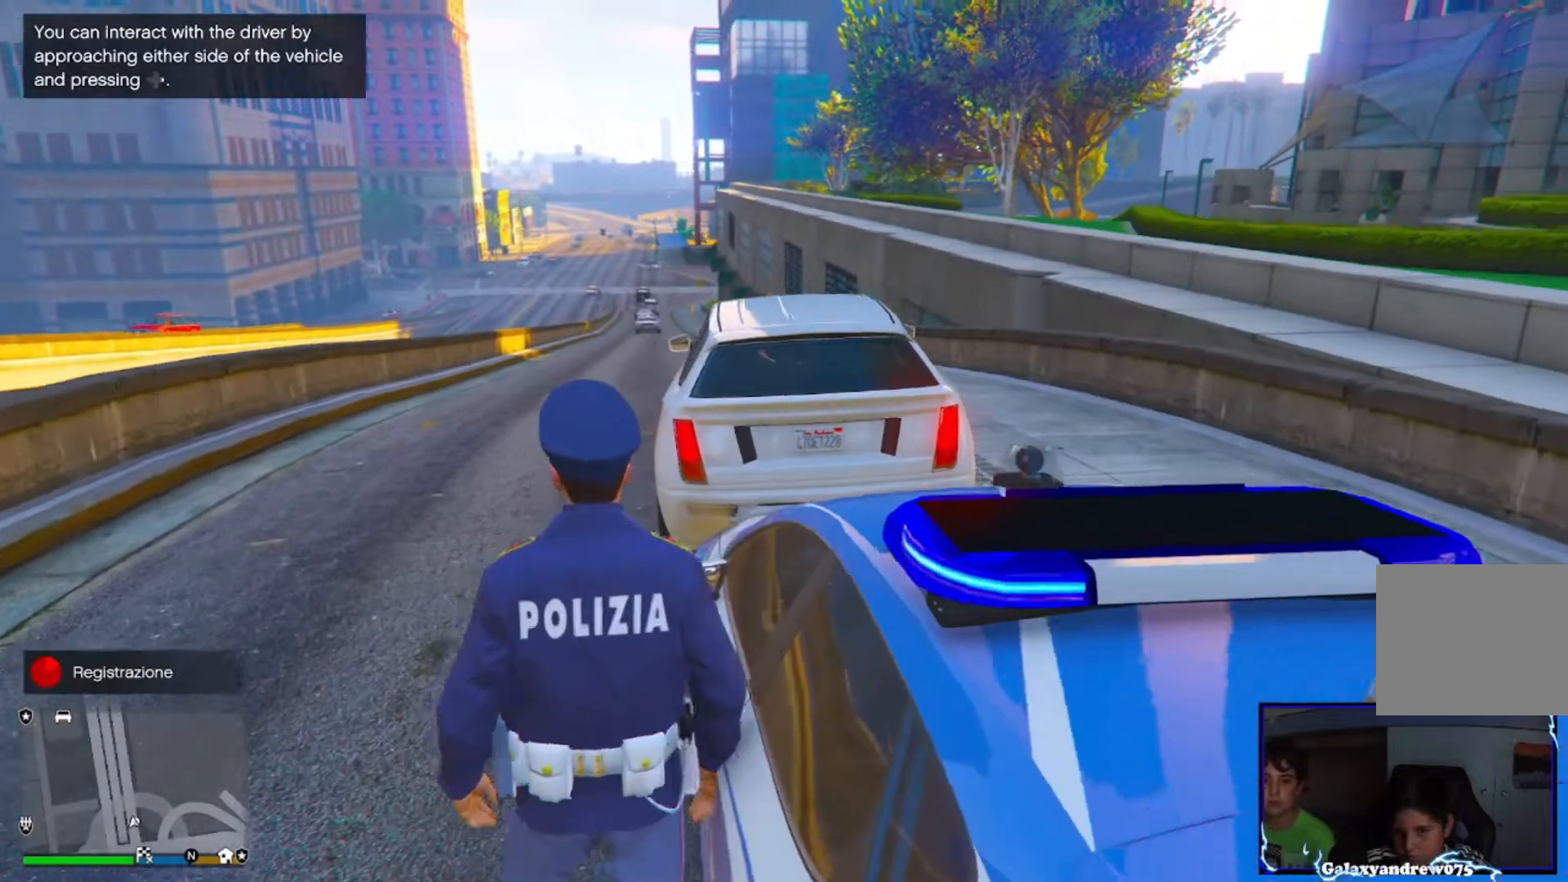
{"buttons": [], "left_stick": "up", "right_stick": "center", "events": [[80, "left_stick", "center"], [200, "left_stick", "up-left"], [360, "left_stick", "up"]]}
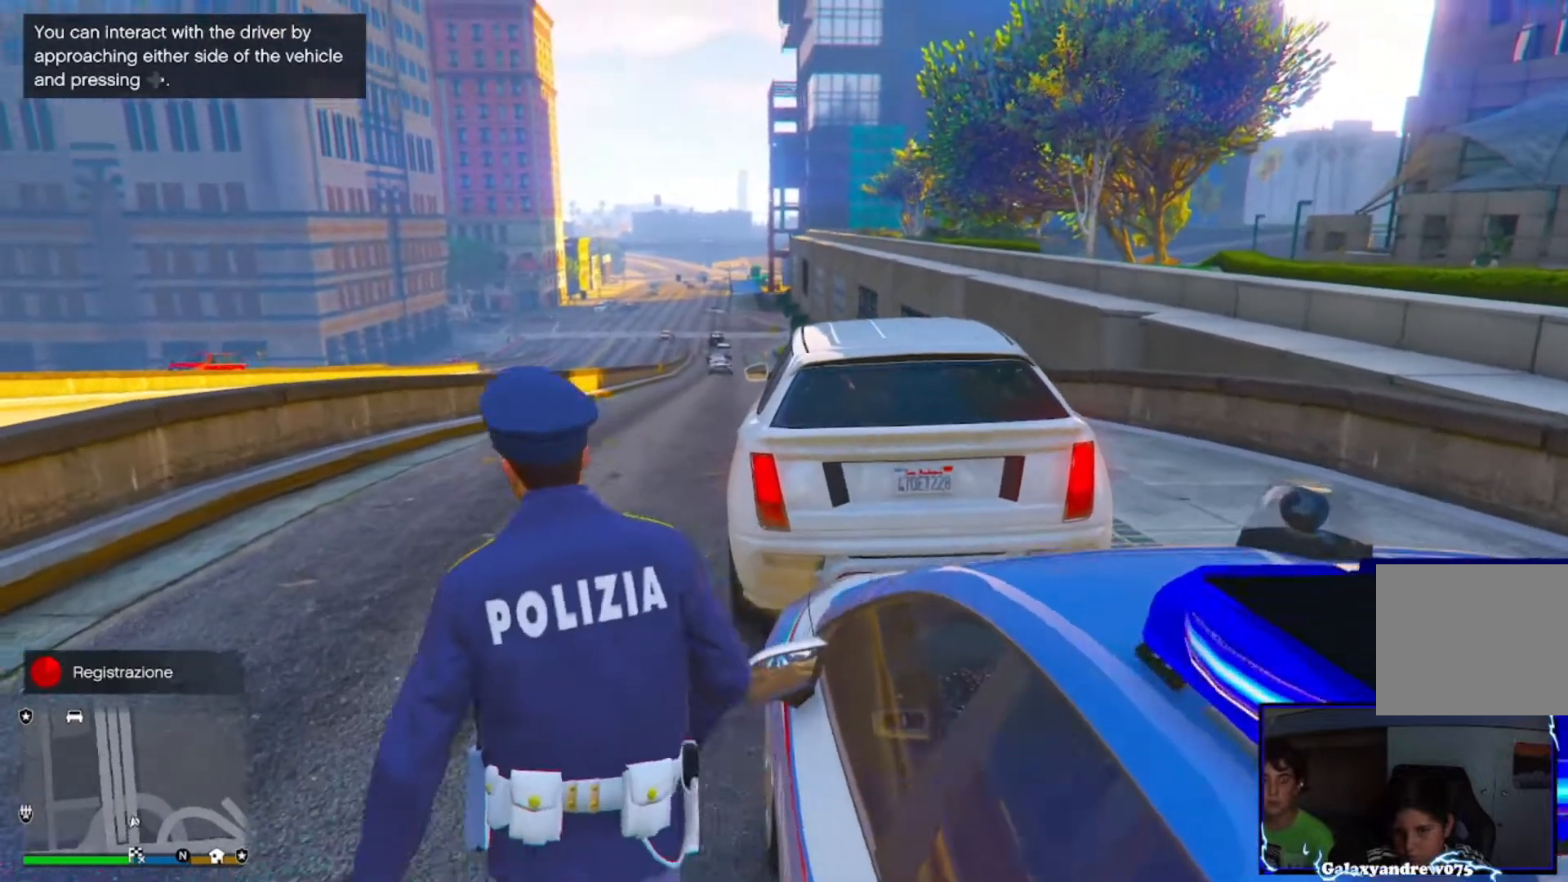
{"buttons": [], "left_stick": "up", "right_stick": "center", "events": []}
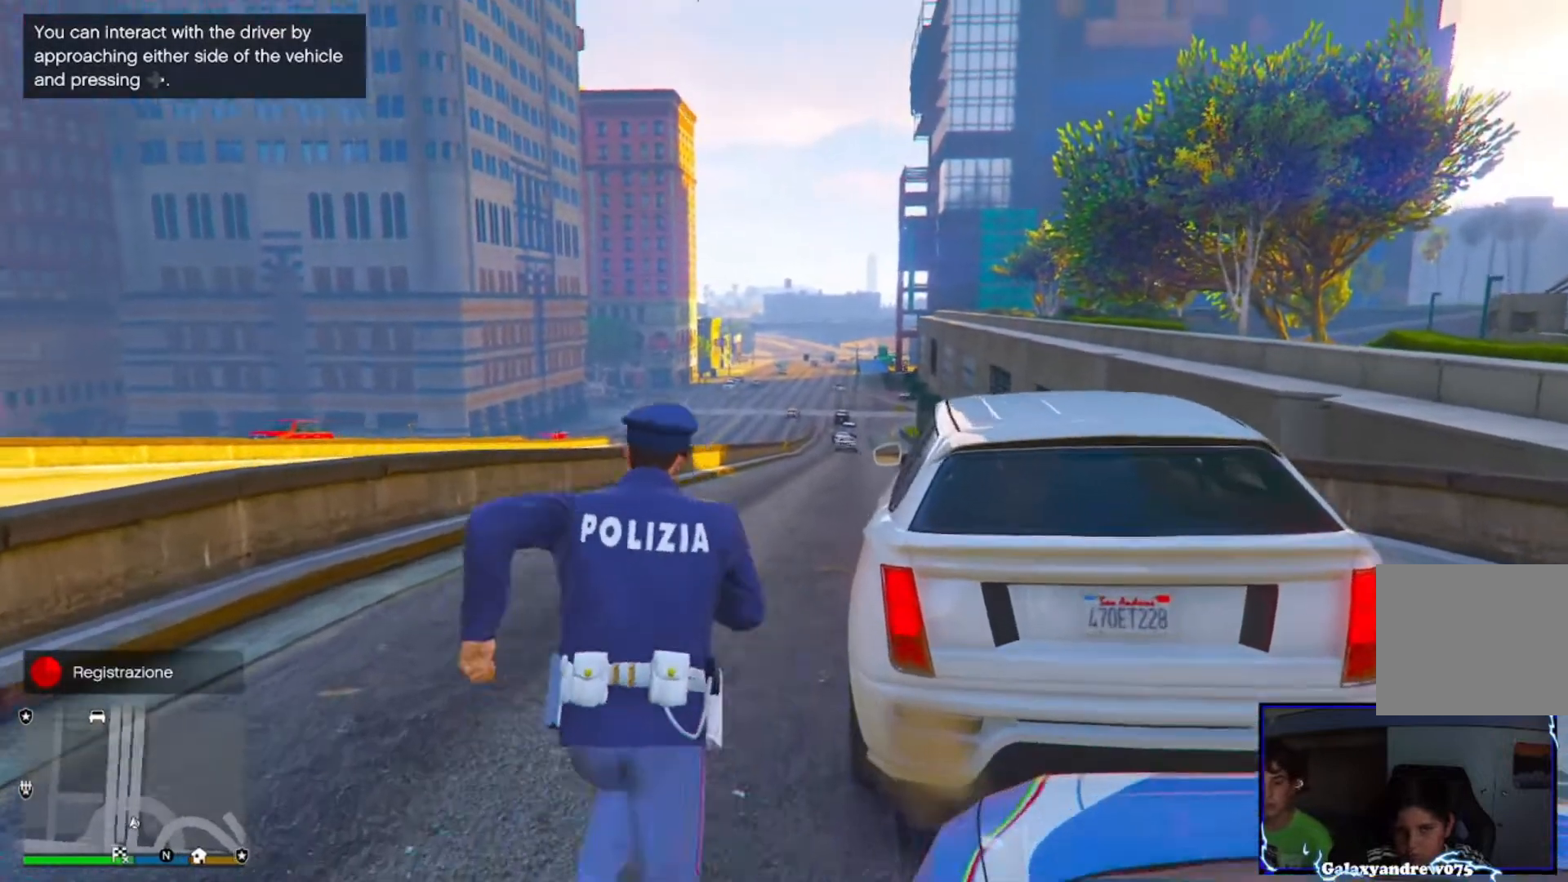
{"buttons": [], "left_stick": "up-right", "right_stick": "right", "events": [[40, "right_stick", "right"], [80, "left_stick", "center"], [240, "left_stick", "up-right"]]}
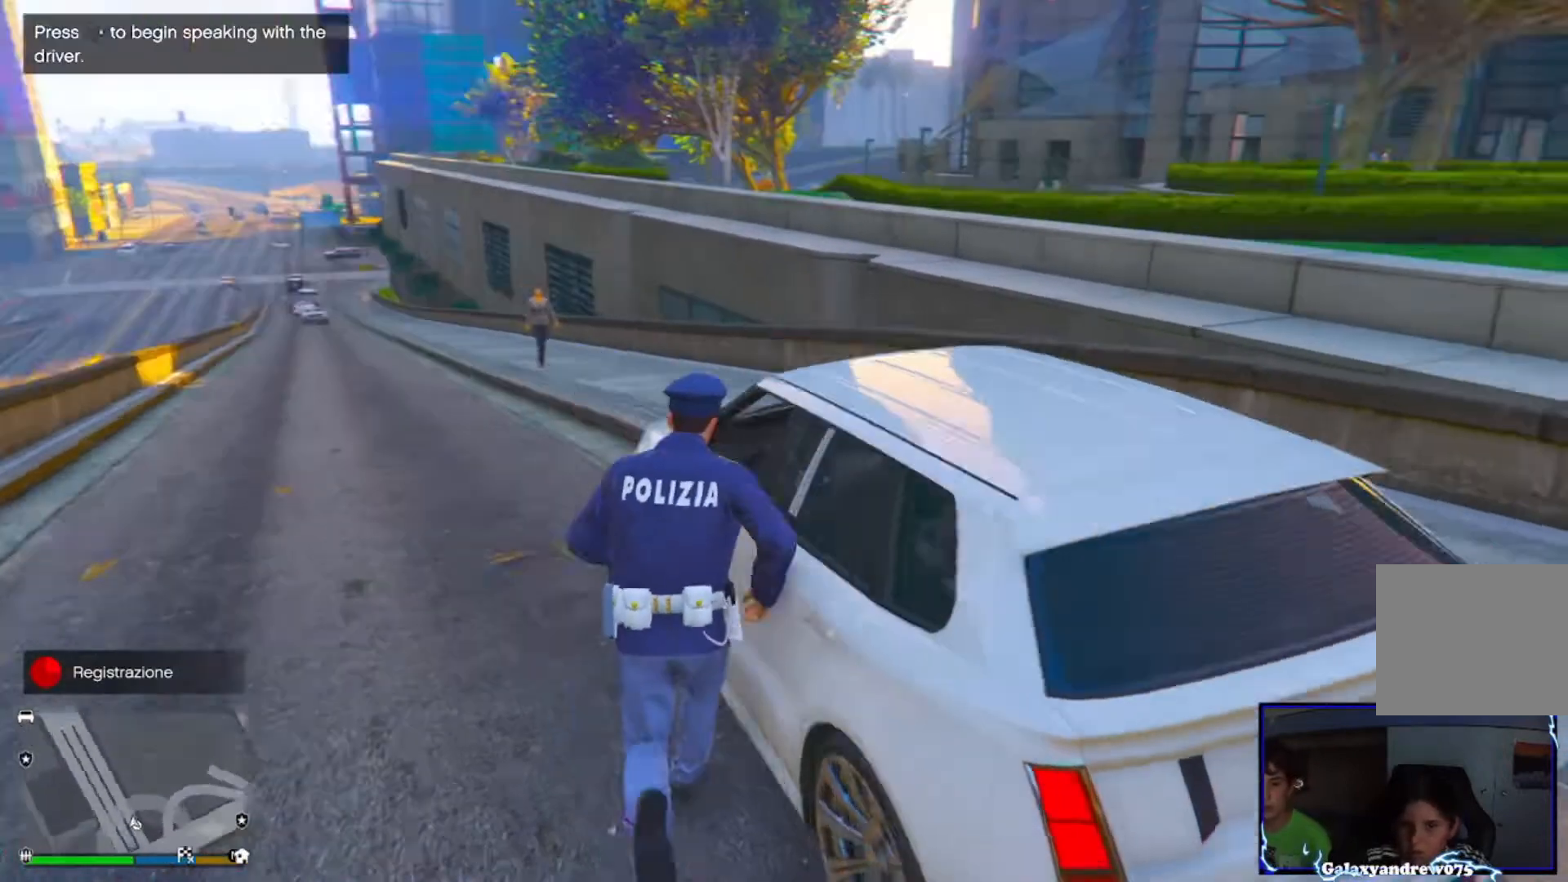
{"buttons": [], "left_stick": "center", "right_stick": "center", "events": [[160, "left_stick", "right"], [400, "left_stick", "center"], [480, "right_stick", "center"]]}
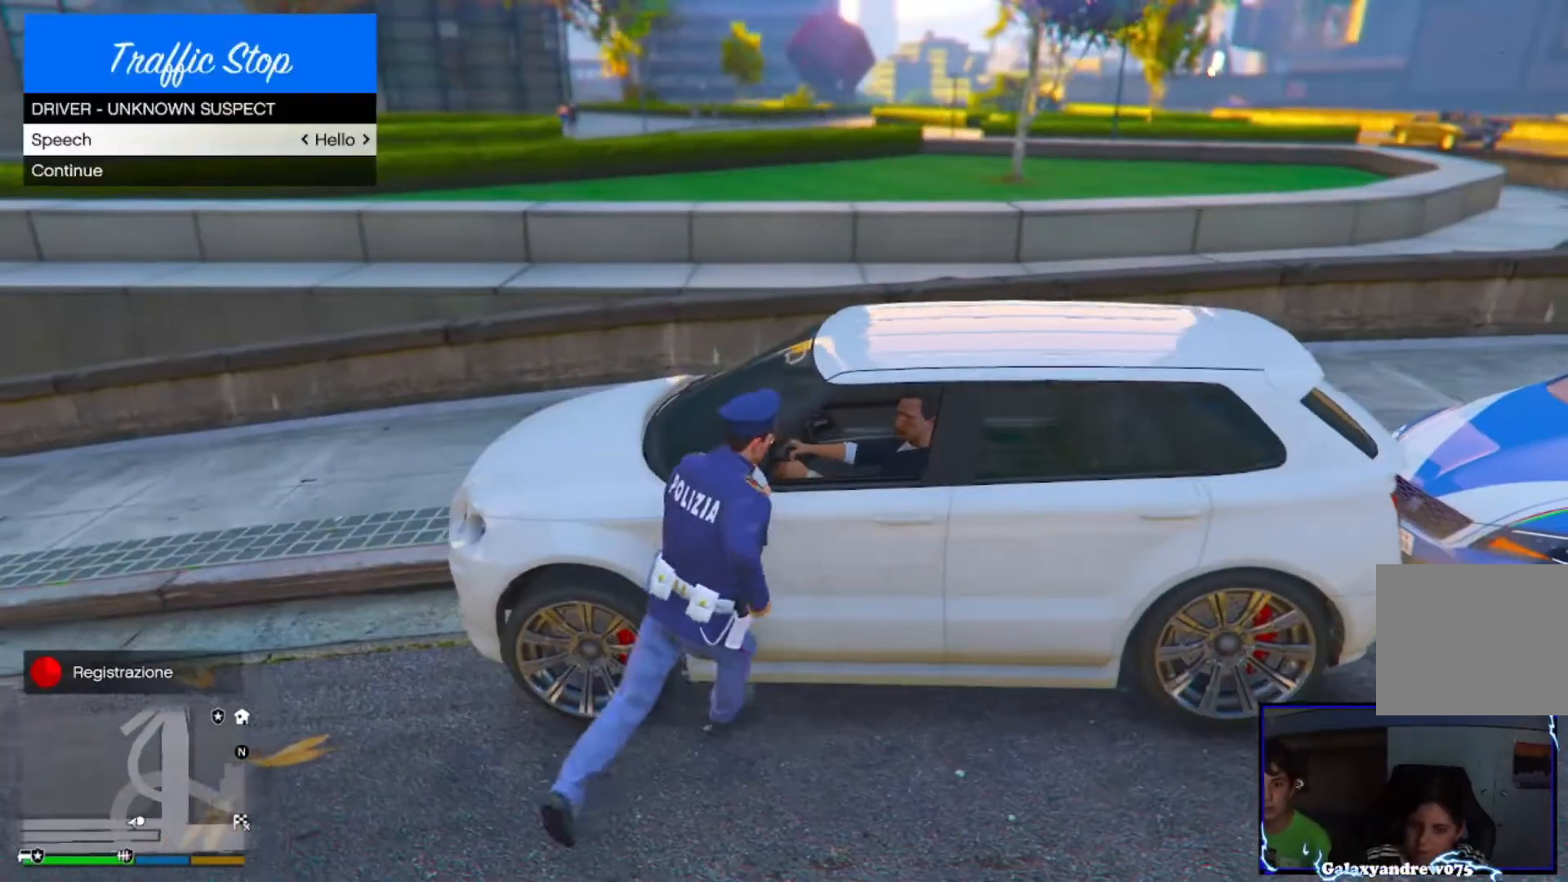
{"buttons": [], "left_stick": "center", "right_stick": "center", "events": [[160, "left_stick", "up"], [360, "left_stick", "center"]]}
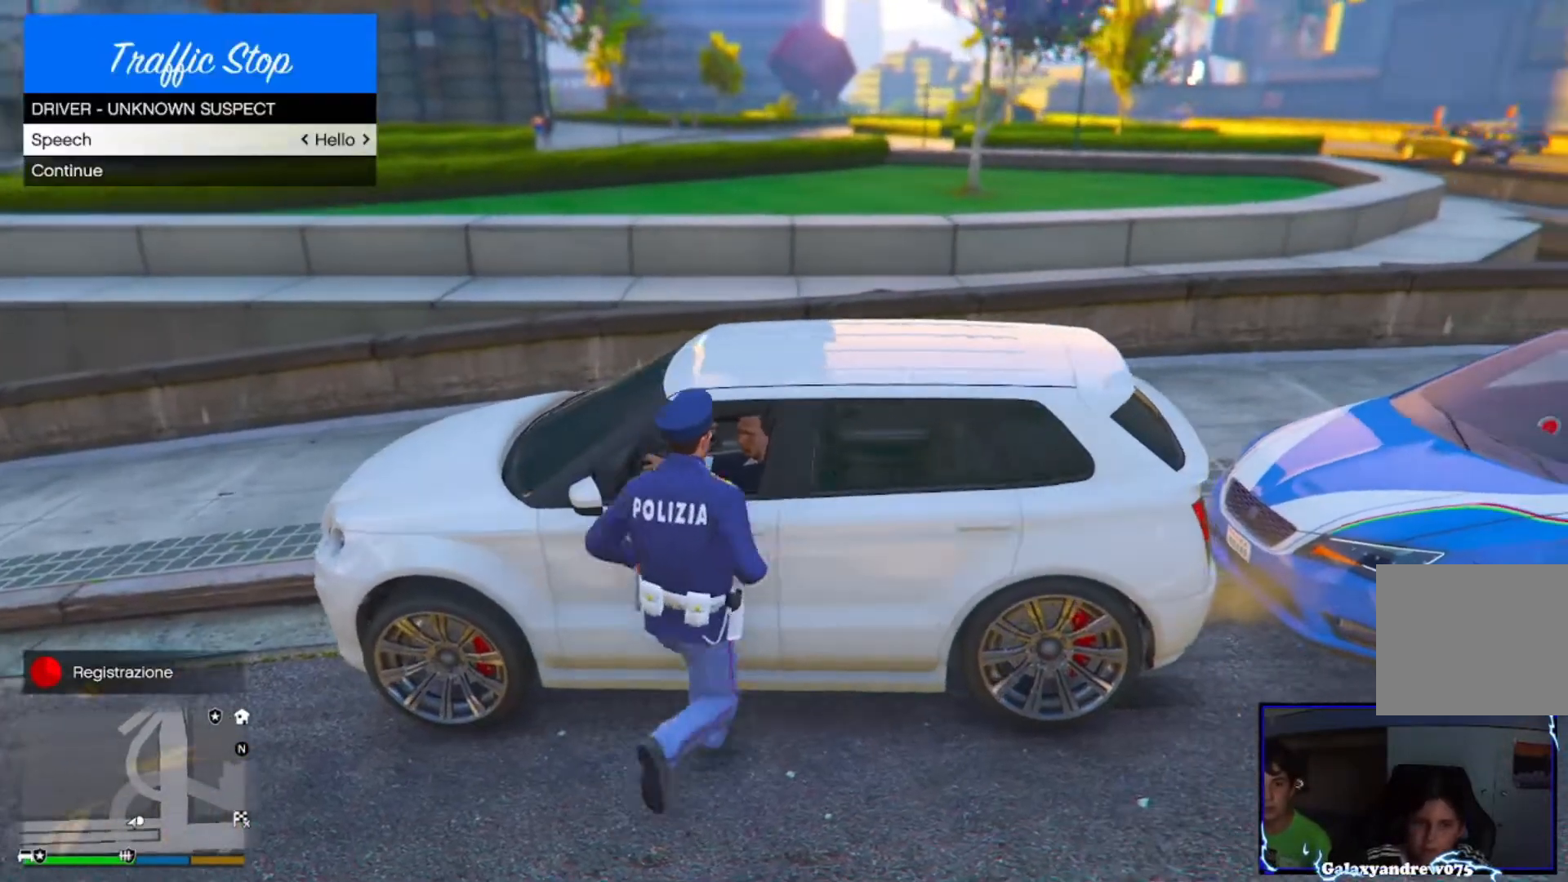
{"buttons": [], "left_stick": "center", "right_stick": "center", "events": []}
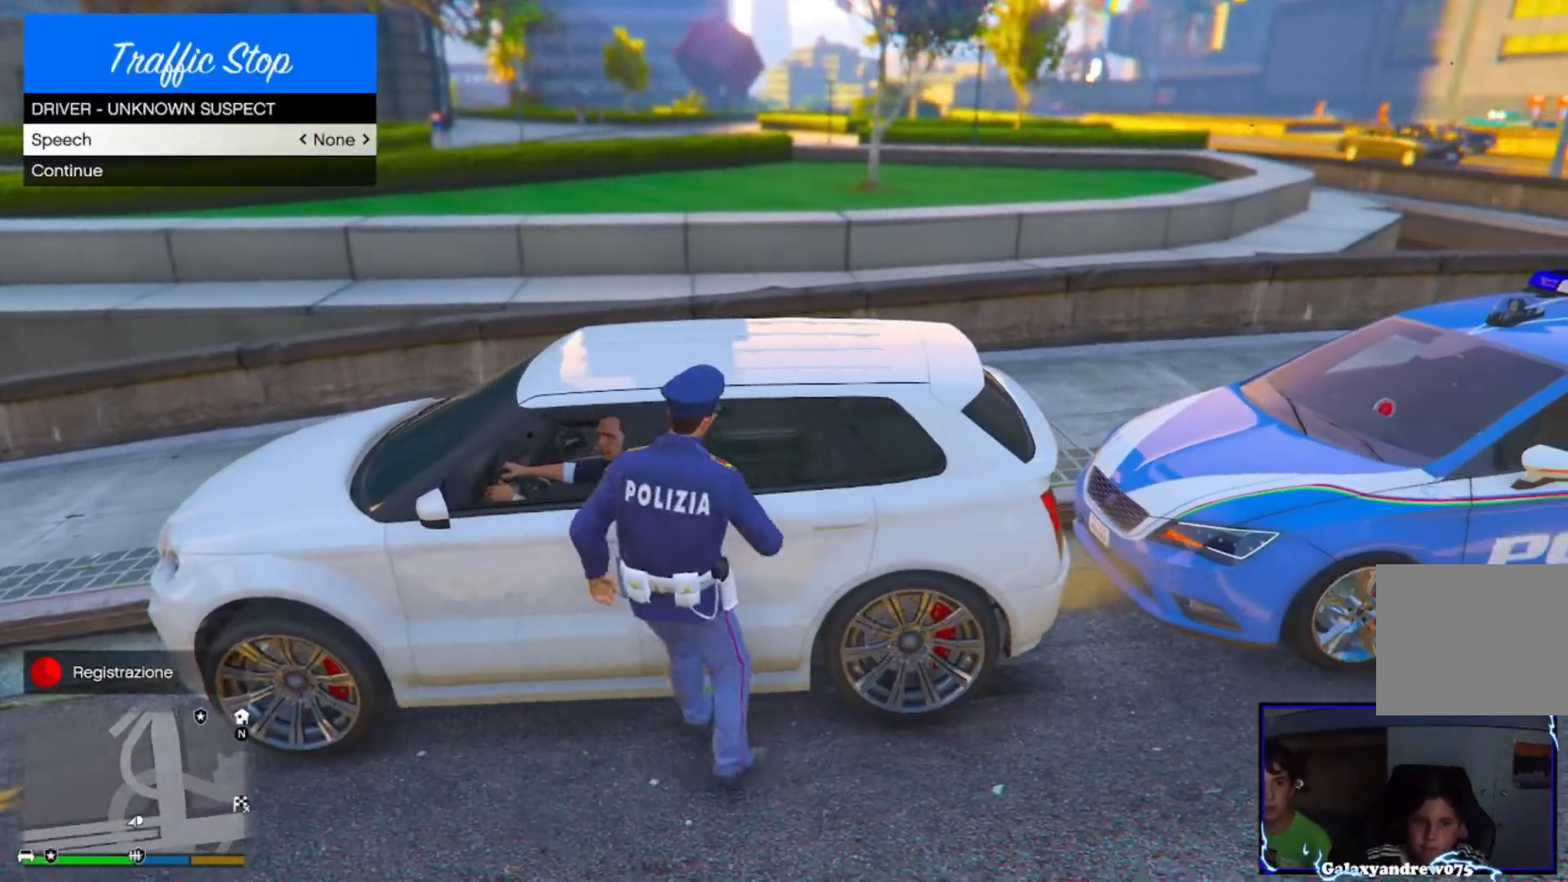
{"buttons": [], "left_stick": "center", "right_stick": "center", "events": []}
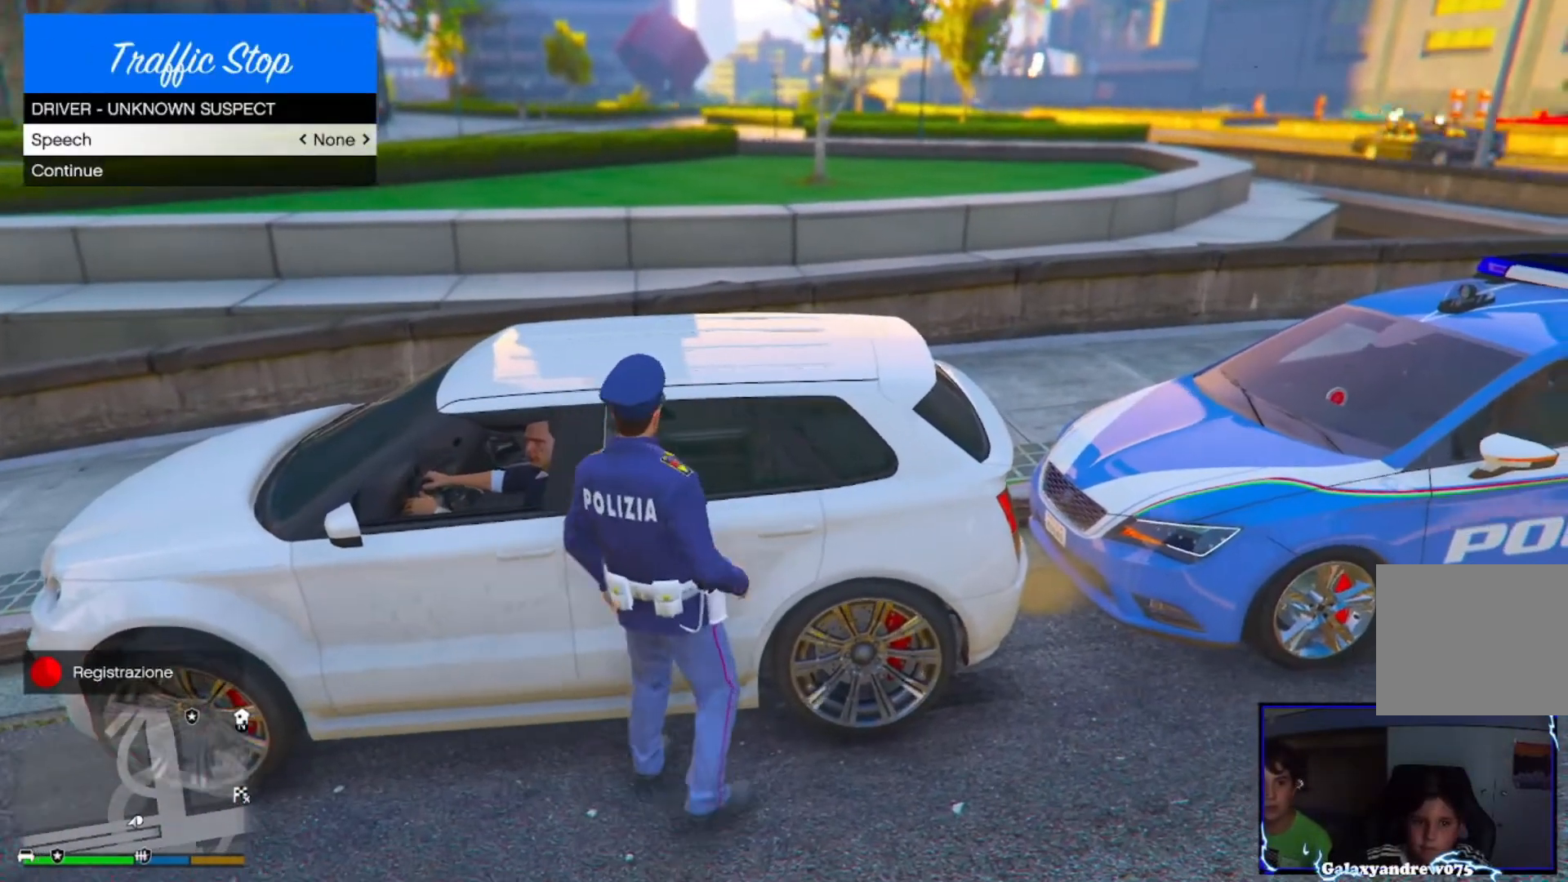
{"buttons": [], "left_stick": "center", "right_stick": "center", "events": [[240, "DPAD_RIGHT", "down"], [280, "DPAD_RIGHT", "up"]]}
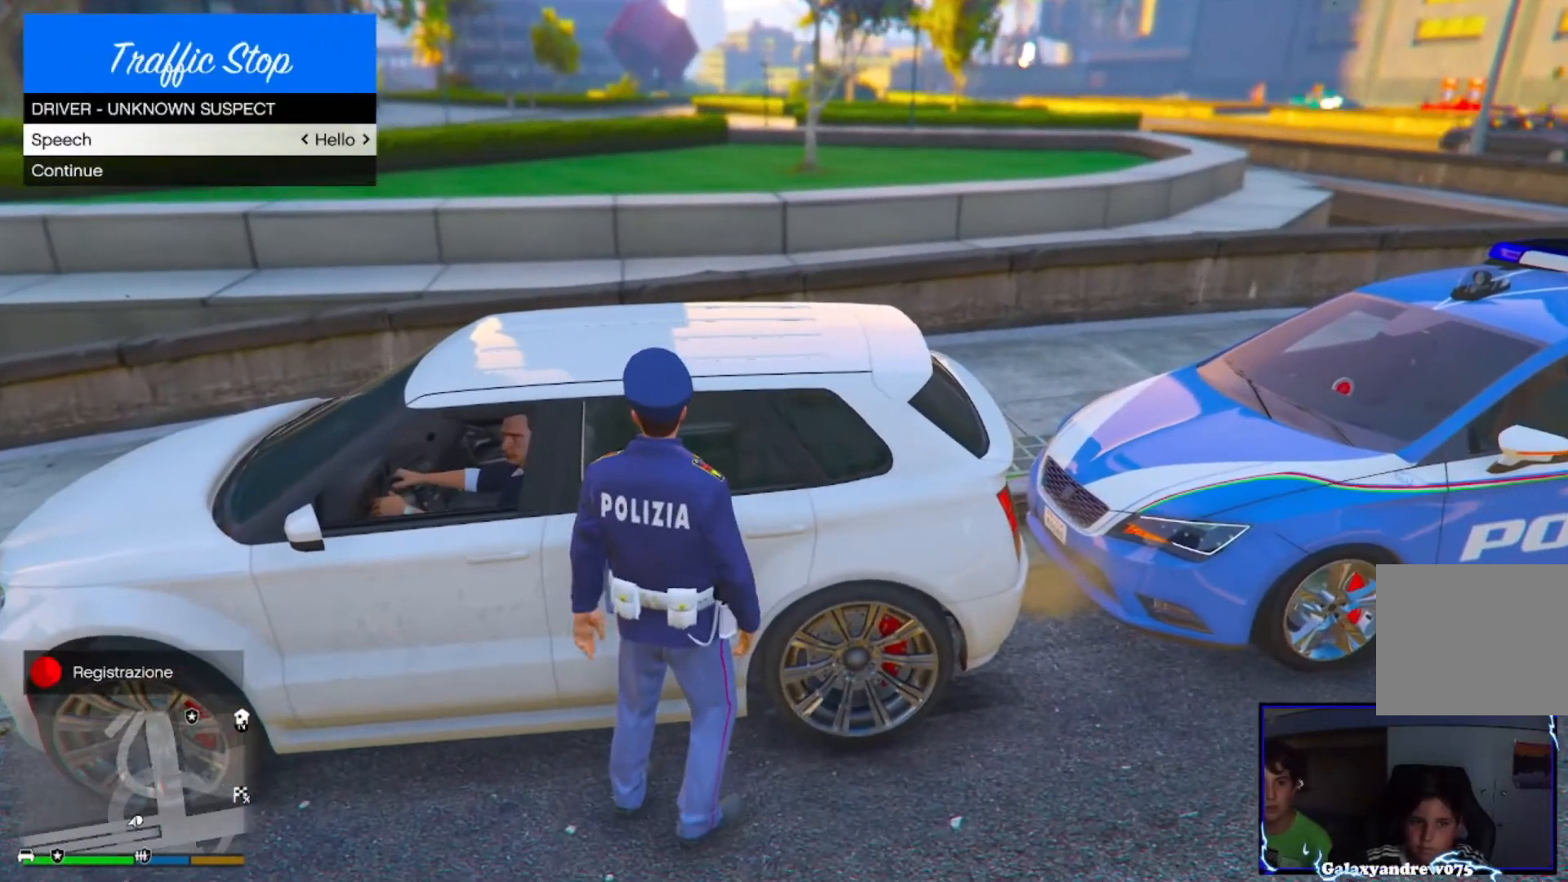
{"buttons": [], "left_stick": "center", "right_stick": "center", "events": [[80, "CROSS", "down"], [200, "CROSS", "up"]]}
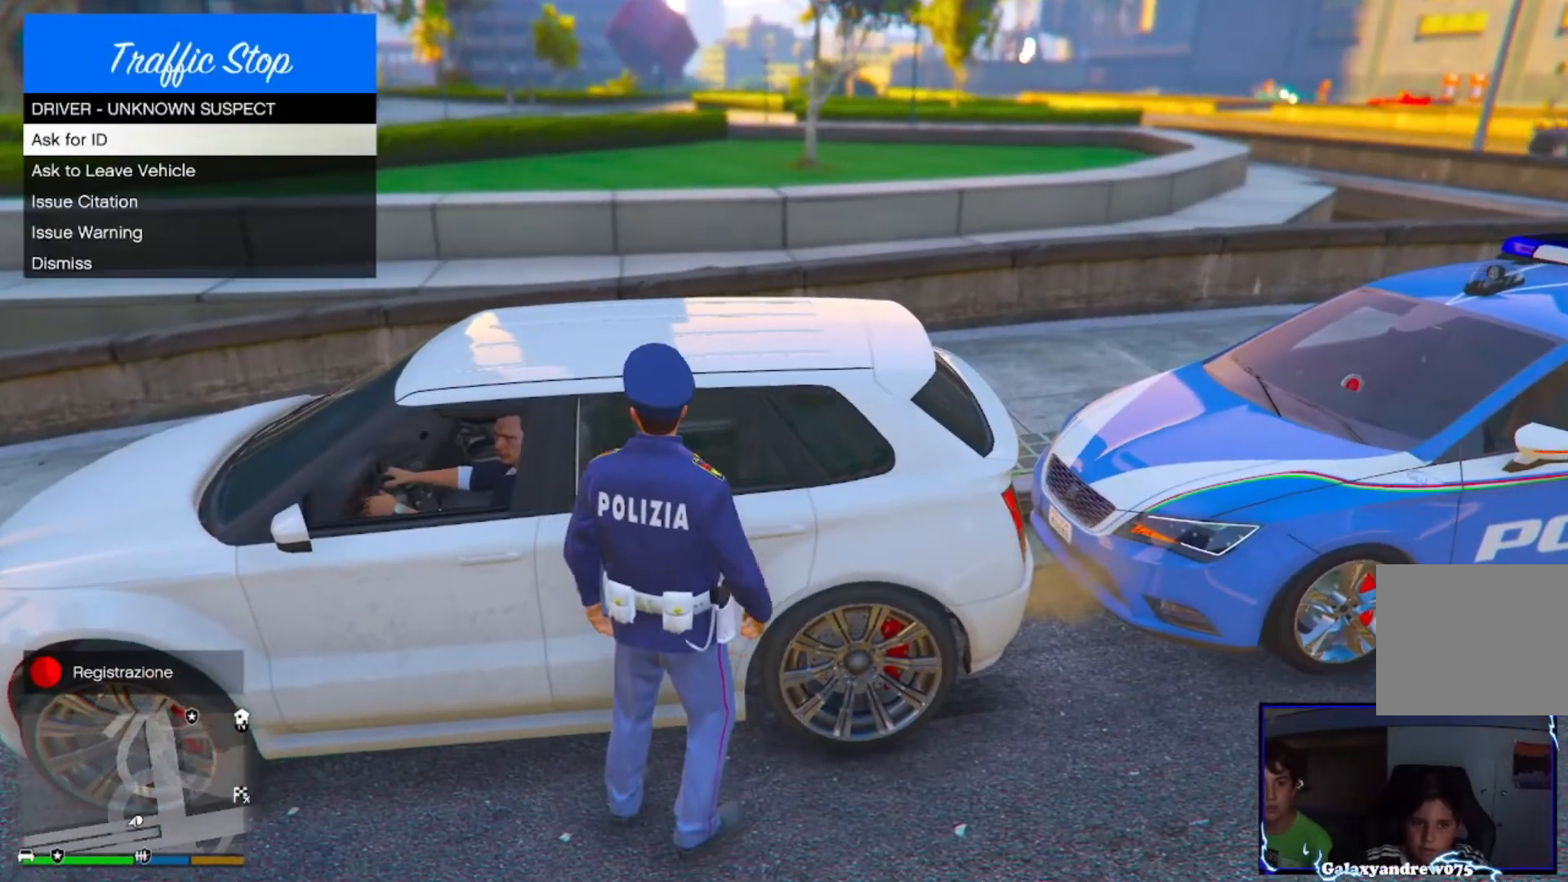
{"buttons": [], "left_stick": "left", "right_stick": "center", "events": [[80, "left_stick", "left"]]}
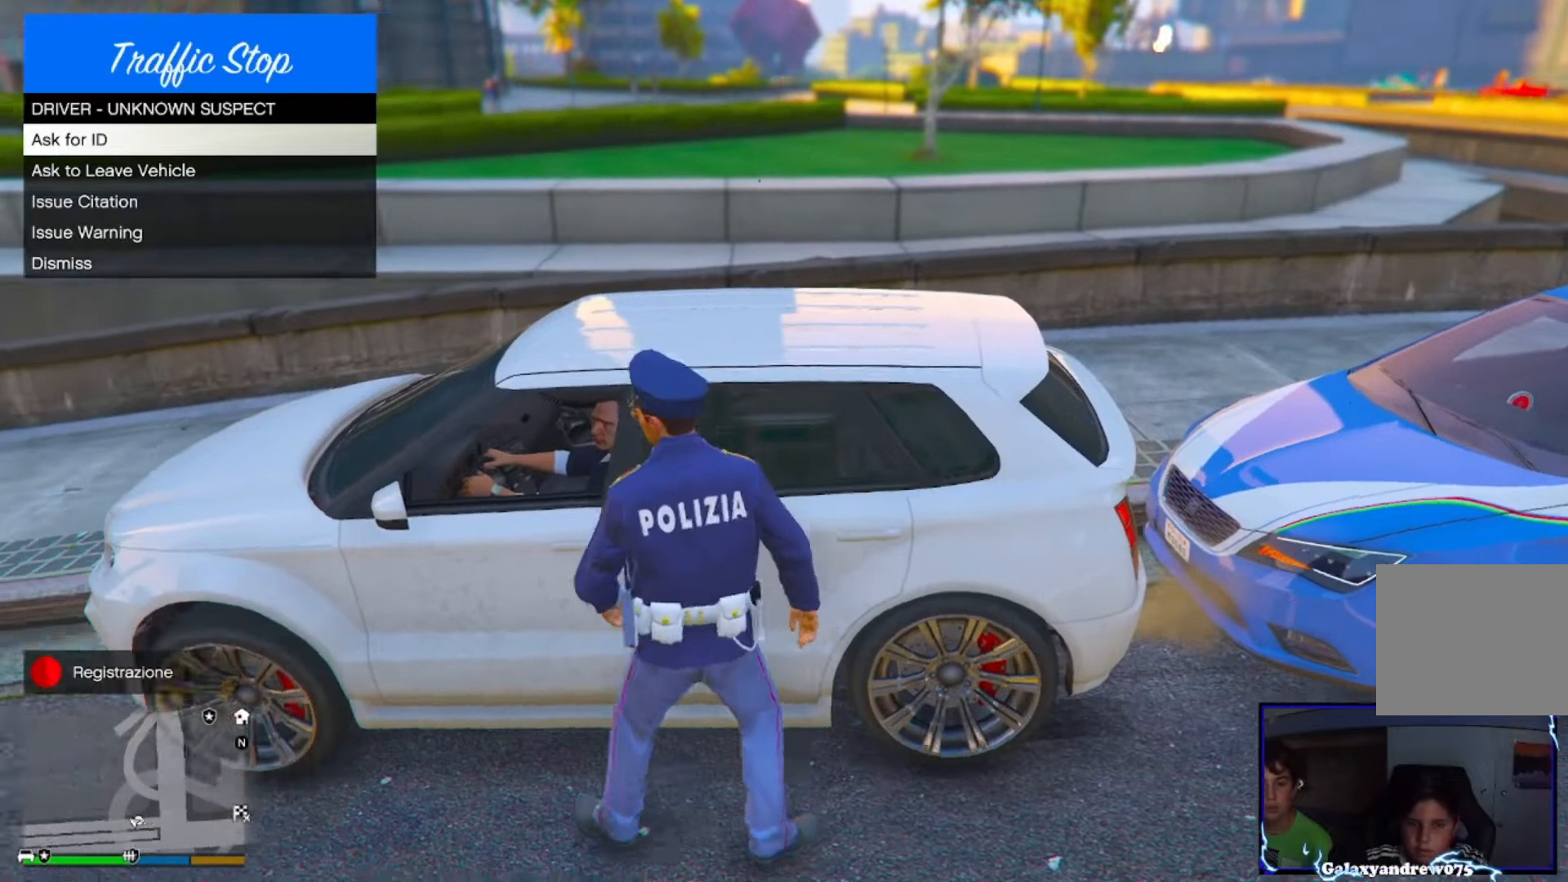
{"buttons": [], "left_stick": "up", "right_stick": "center", "events": [[40, "left_stick", "up"], [240, "left_stick", "center"], [440, "left_stick", "up"]]}
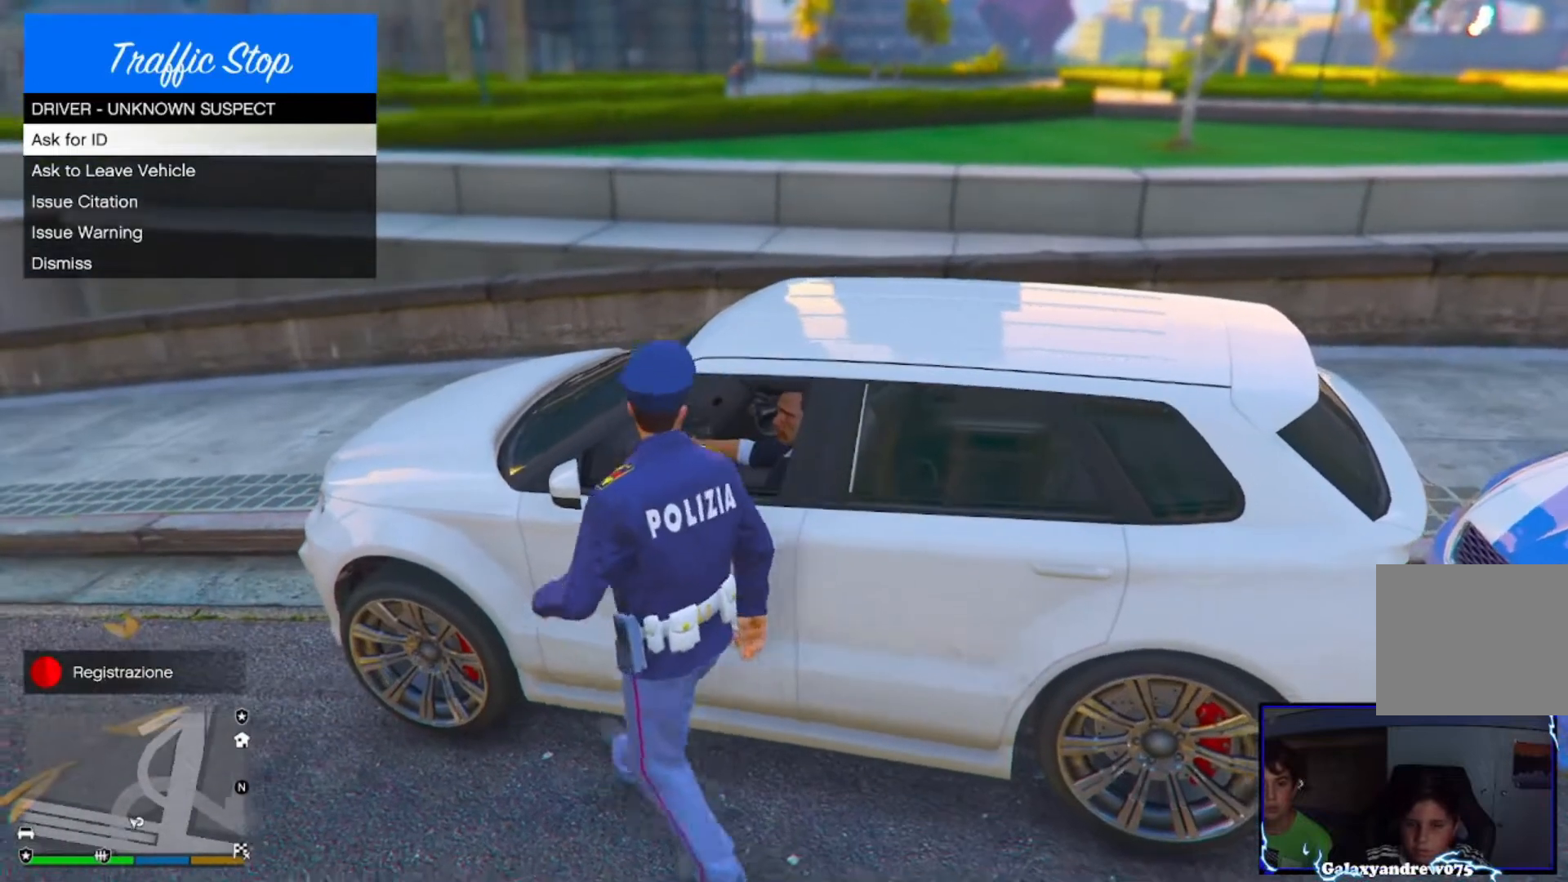
{"buttons": [], "left_stick": "center", "right_stick": "center", "events": [[160, "left_stick", "center"], [280, "CROSS", "down"], [400, "CROSS", "up"]]}
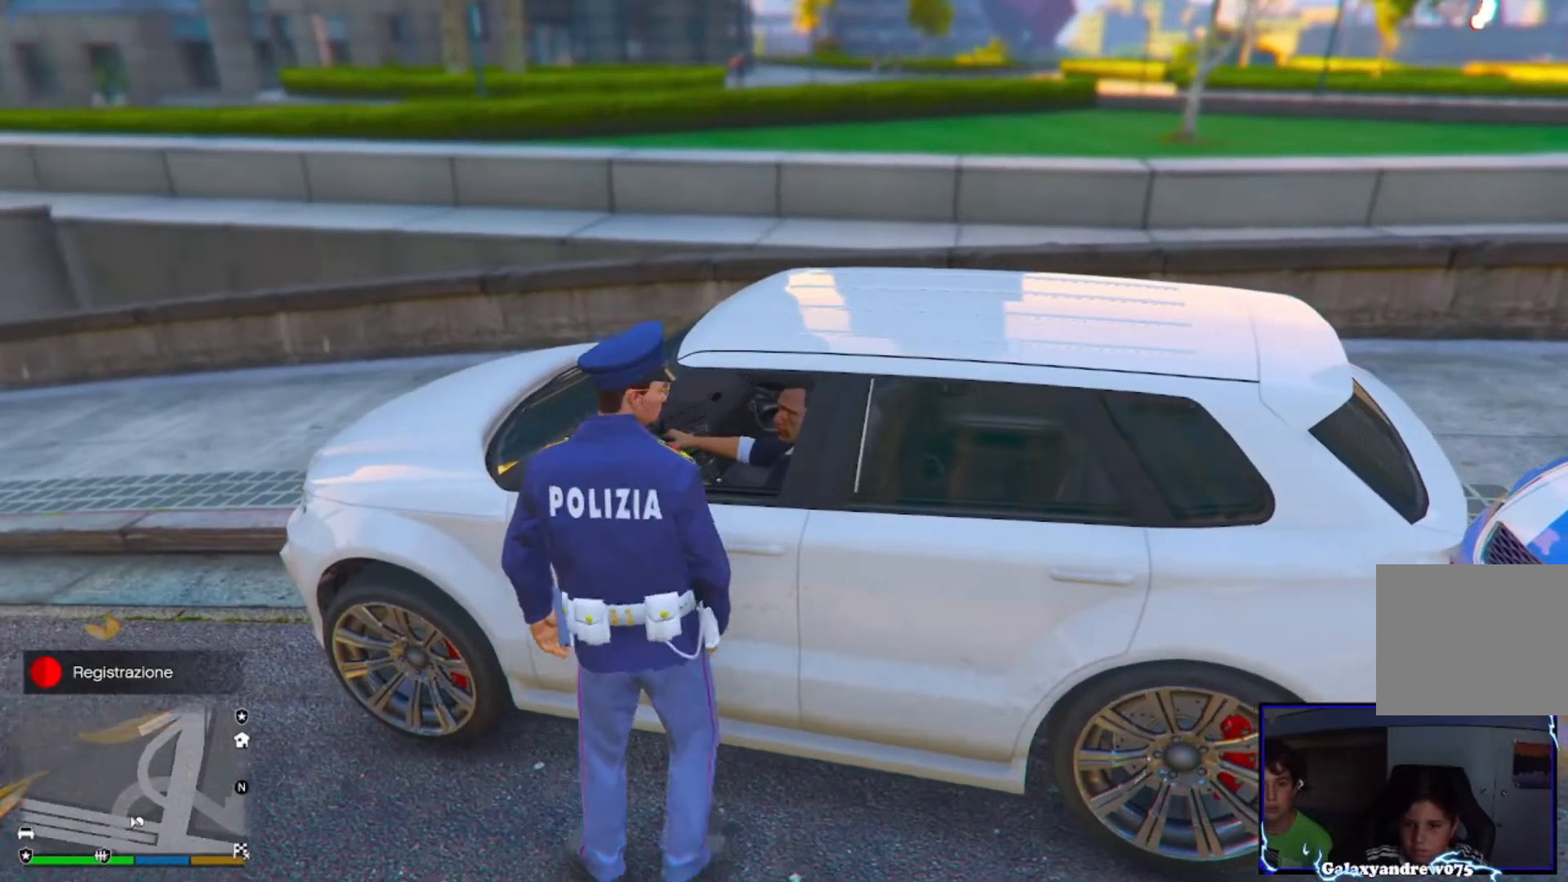
{"buttons": [], "left_stick": "center", "right_stick": "center", "events": []}
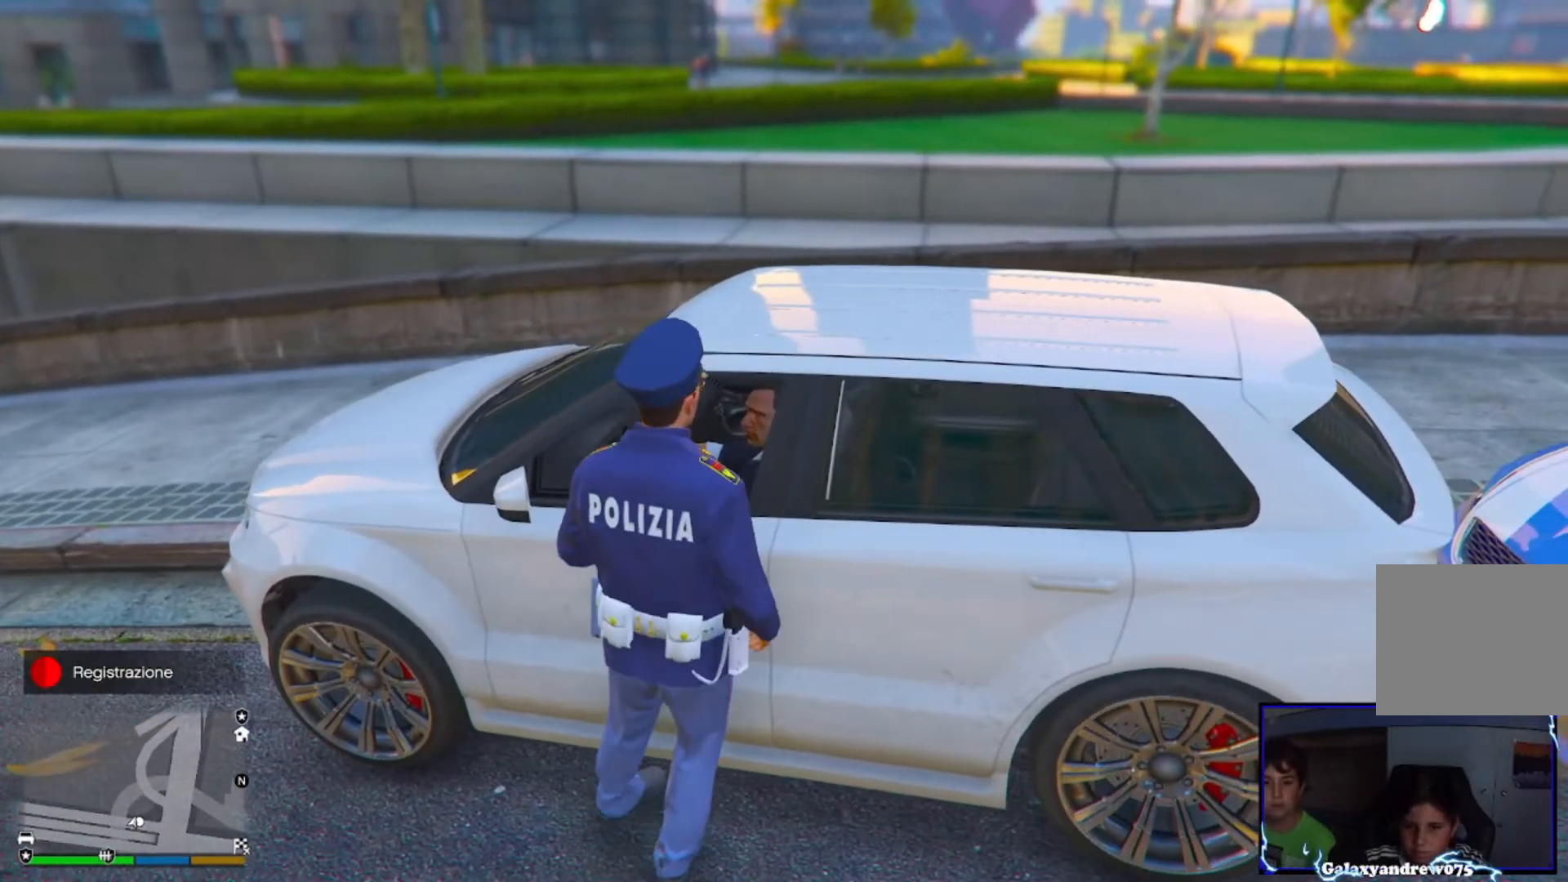
{"buttons": [], "left_stick": "center", "right_stick": "center", "events": []}
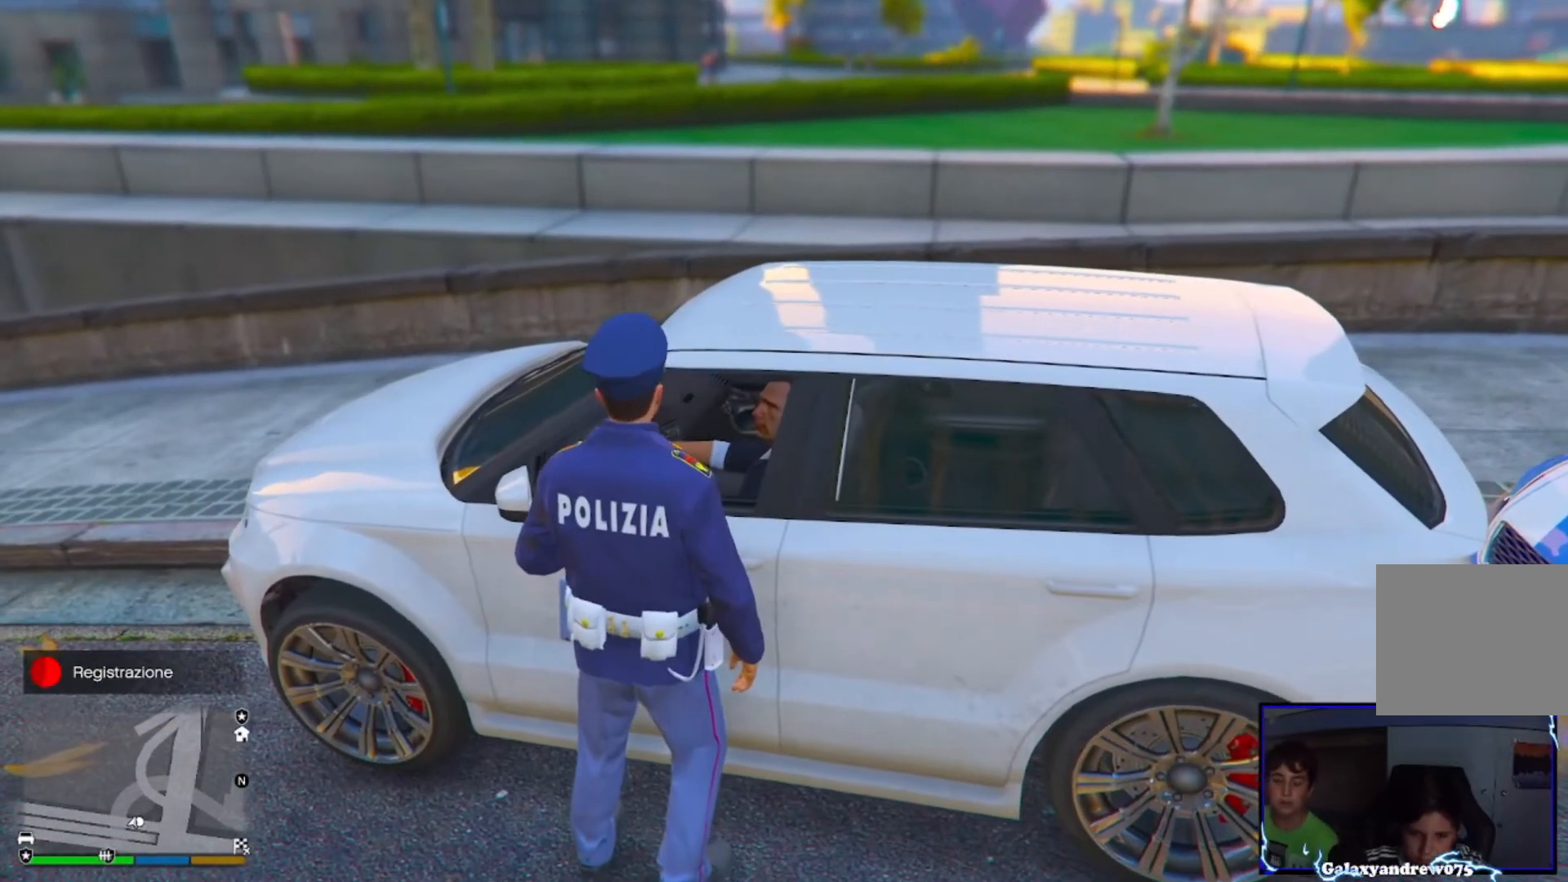
{"buttons": [], "left_stick": "center", "right_stick": "center", "events": []}
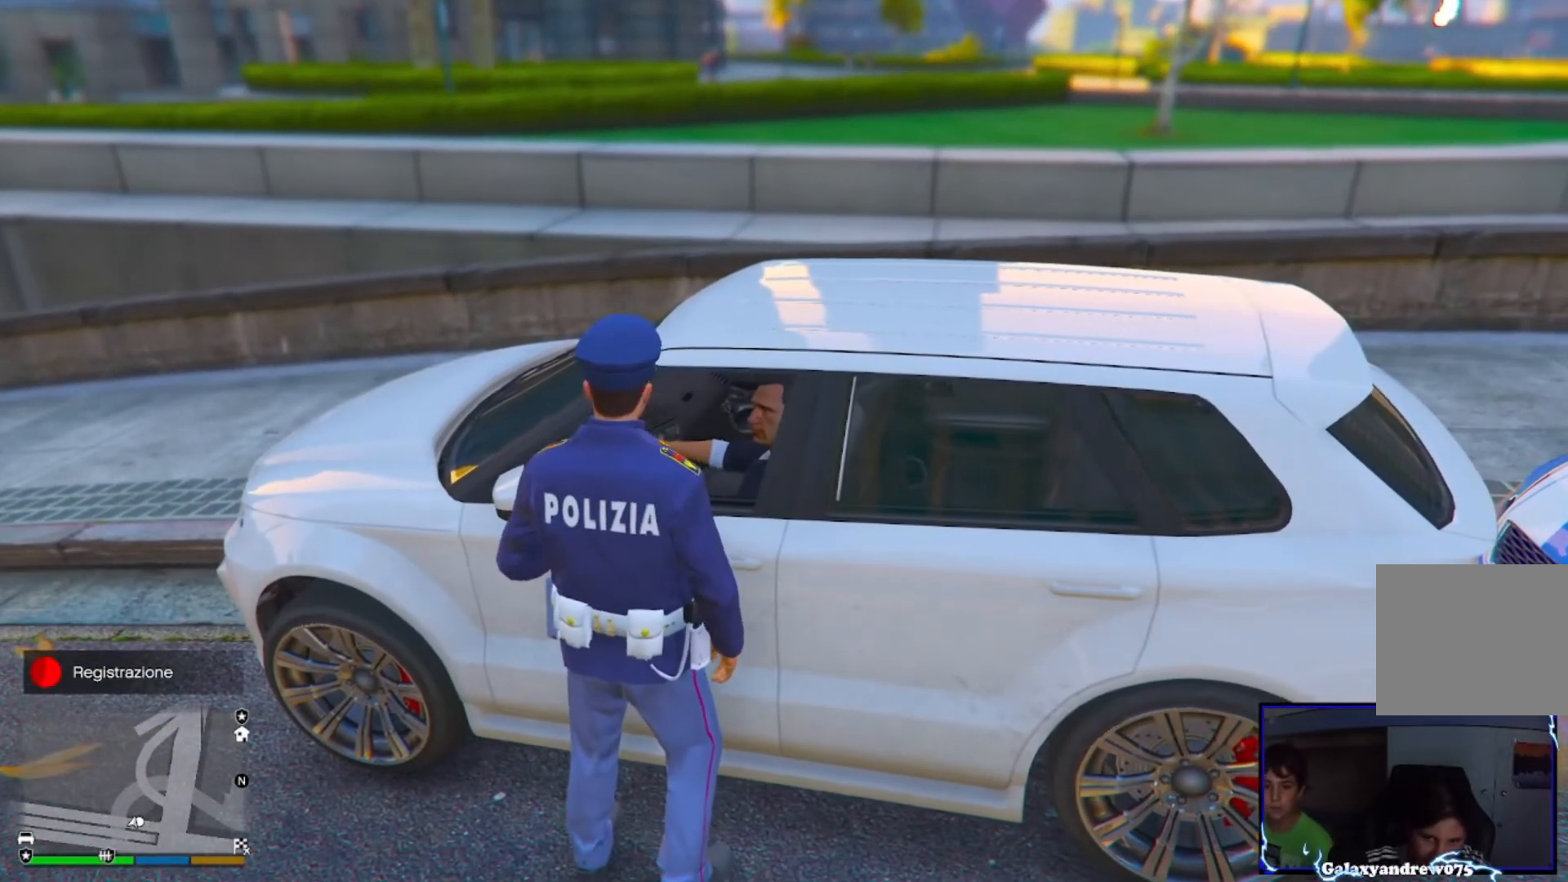
{"buttons": [], "left_stick": "center", "right_stick": "center", "events": []}
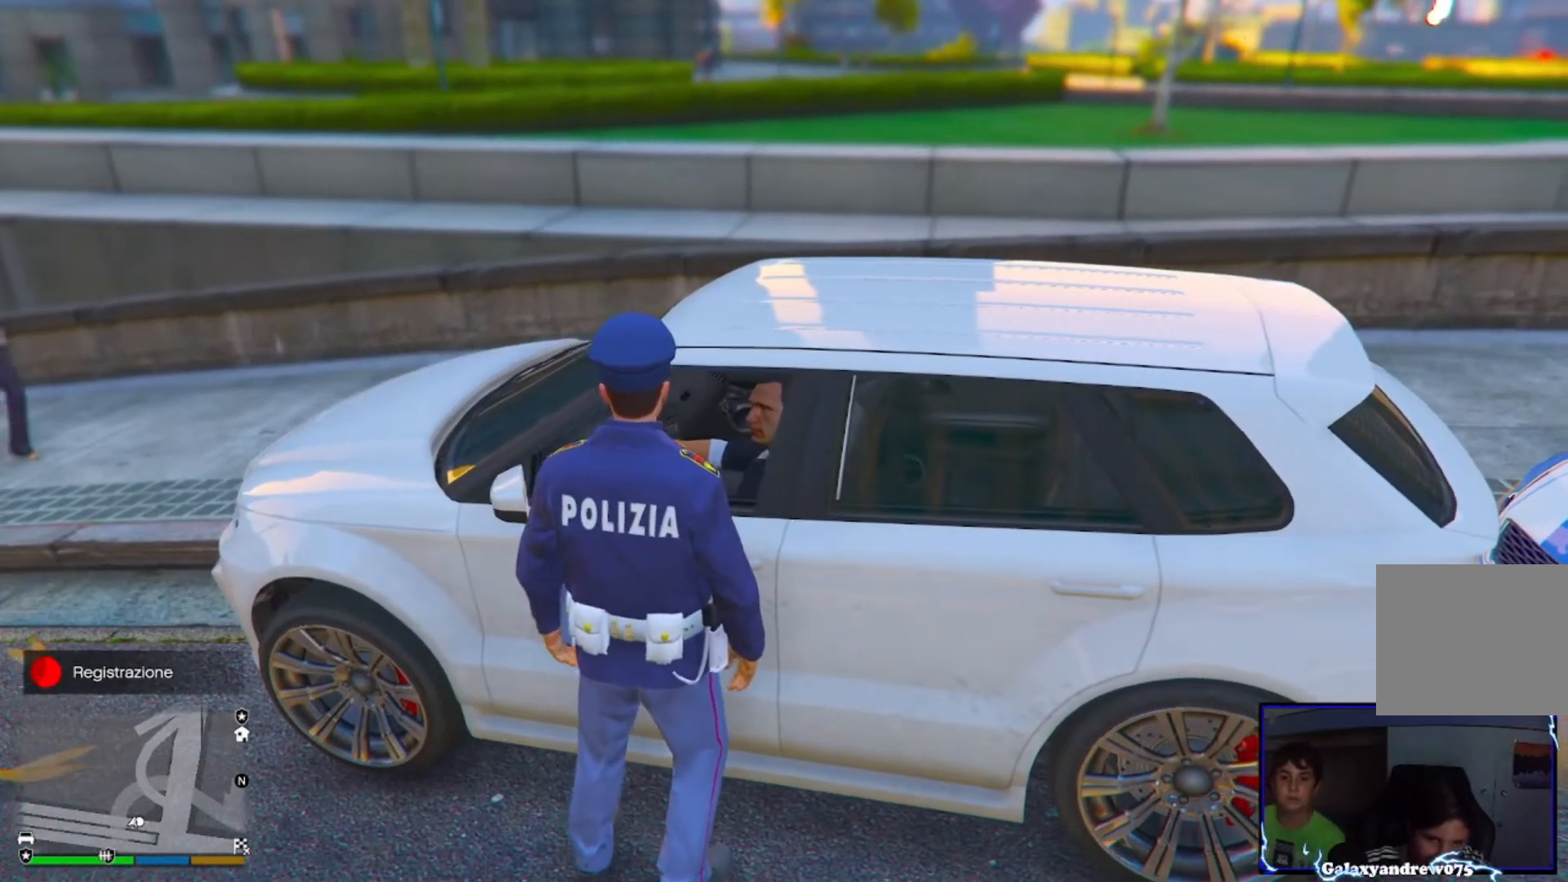
{"buttons": [], "left_stick": "center", "right_stick": "center", "events": []}
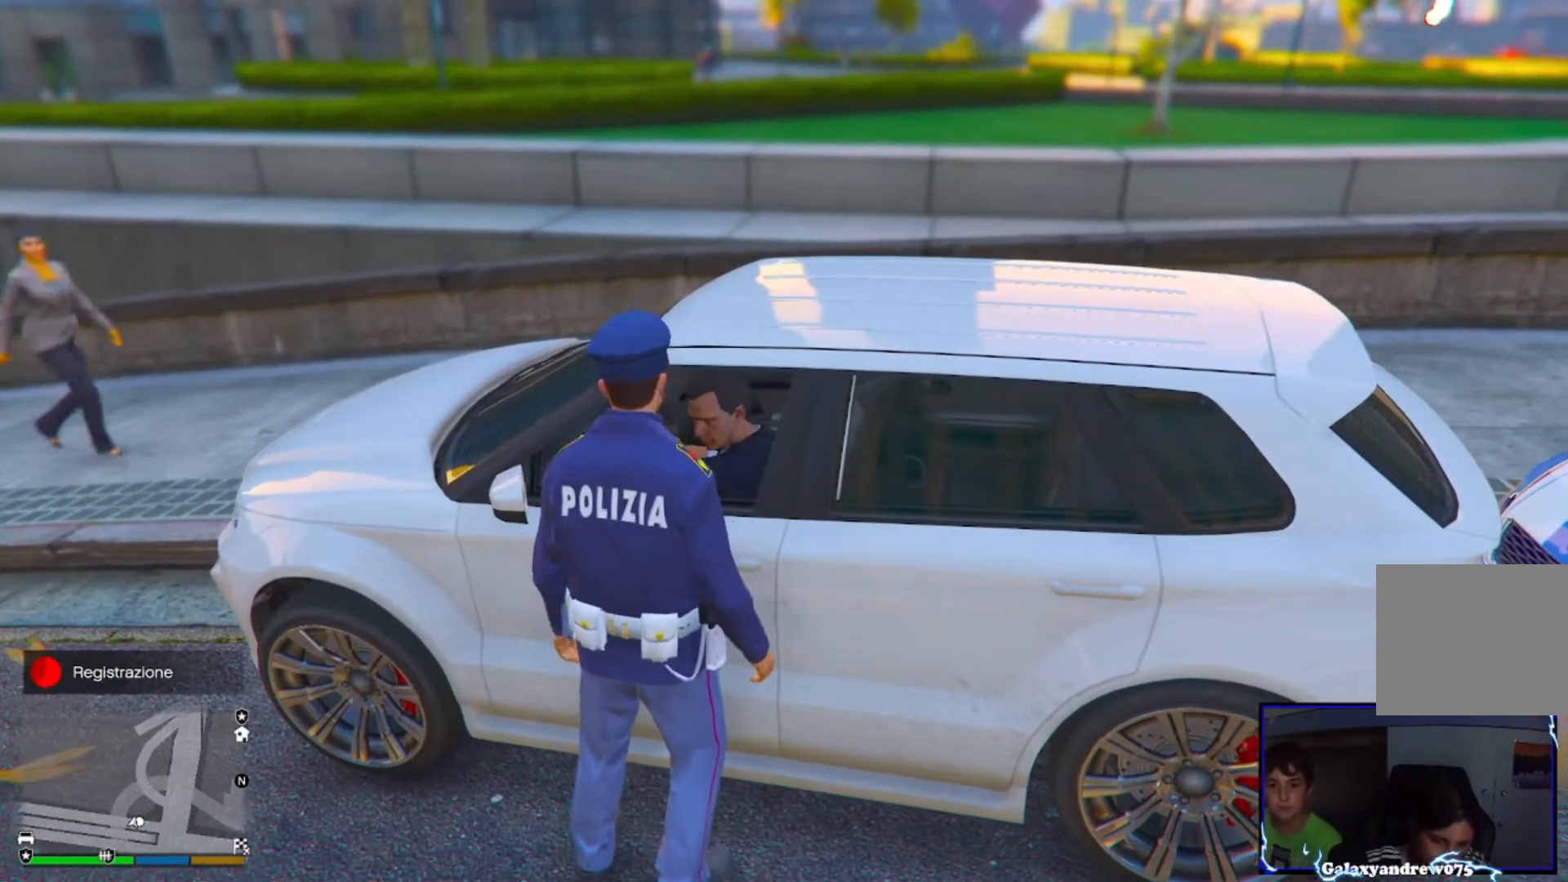
{"buttons": [], "left_stick": "center", "right_stick": "center", "events": []}
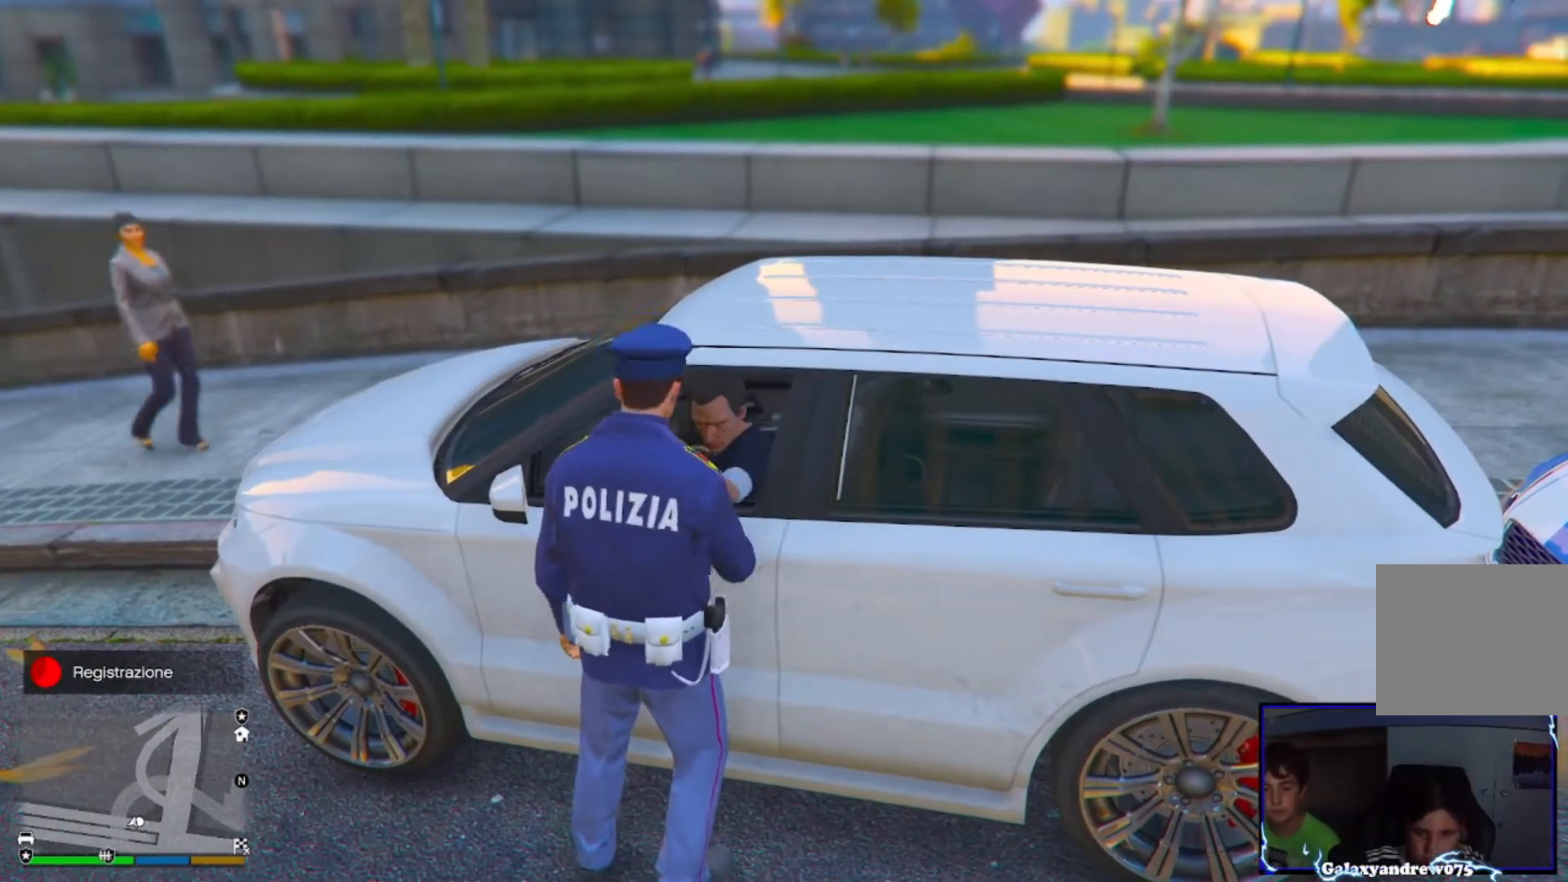
{"buttons": [], "left_stick": "down-right", "right_stick": "right", "events": [[40, "right_stick", "right"], [80, "left_stick", "down-right"]]}
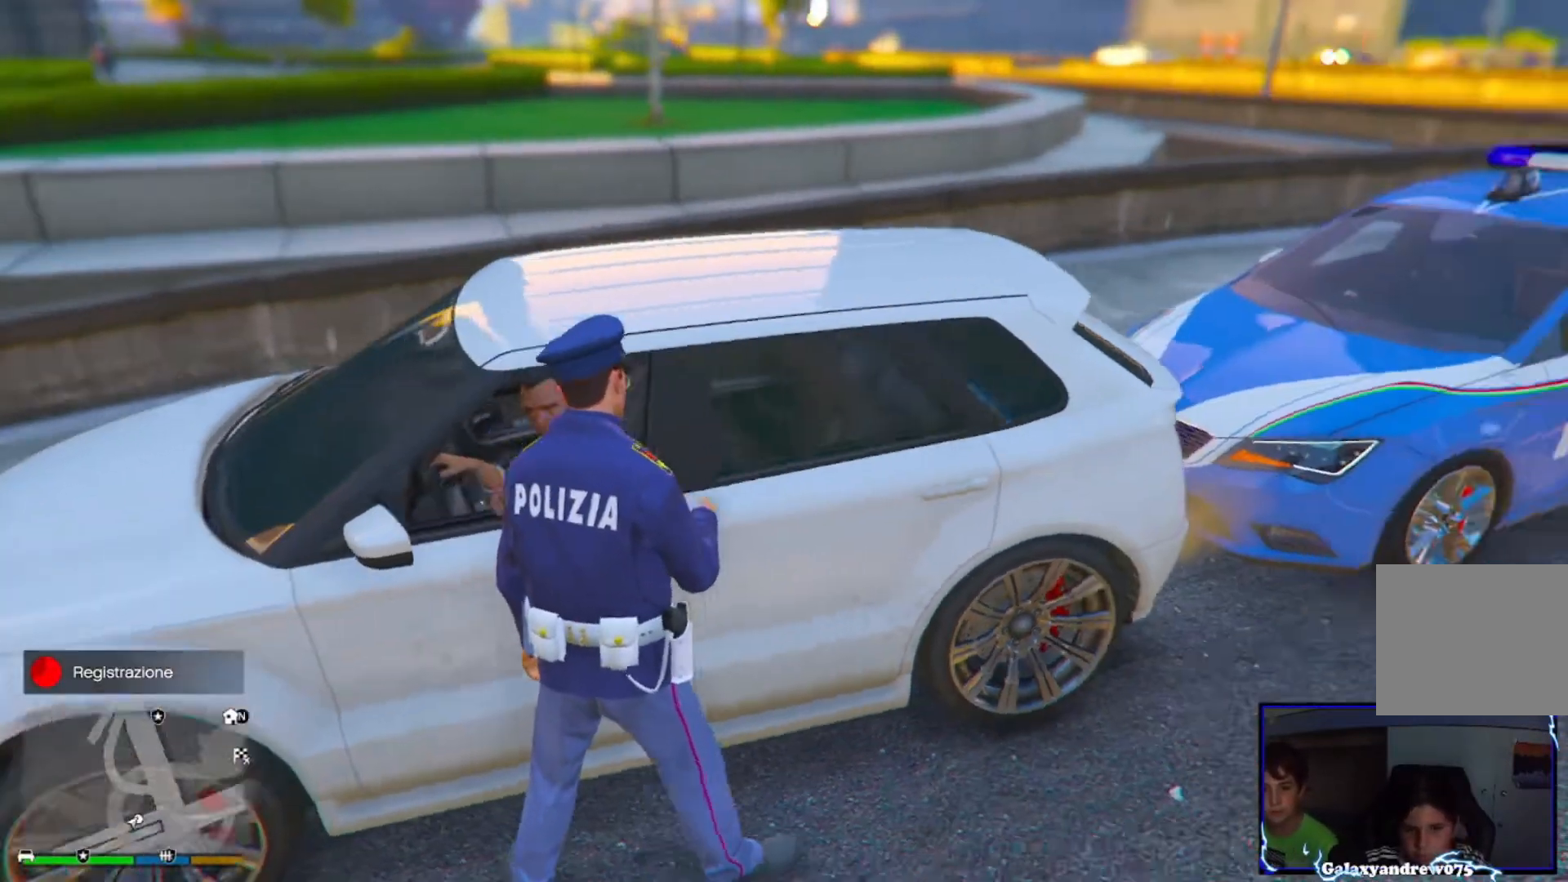
{"buttons": [], "left_stick": "up-right", "right_stick": "center", "events": [[40, "left_stick", "right"], [240, "left_stick", "up-right"], [240, "right_stick", "center"]]}
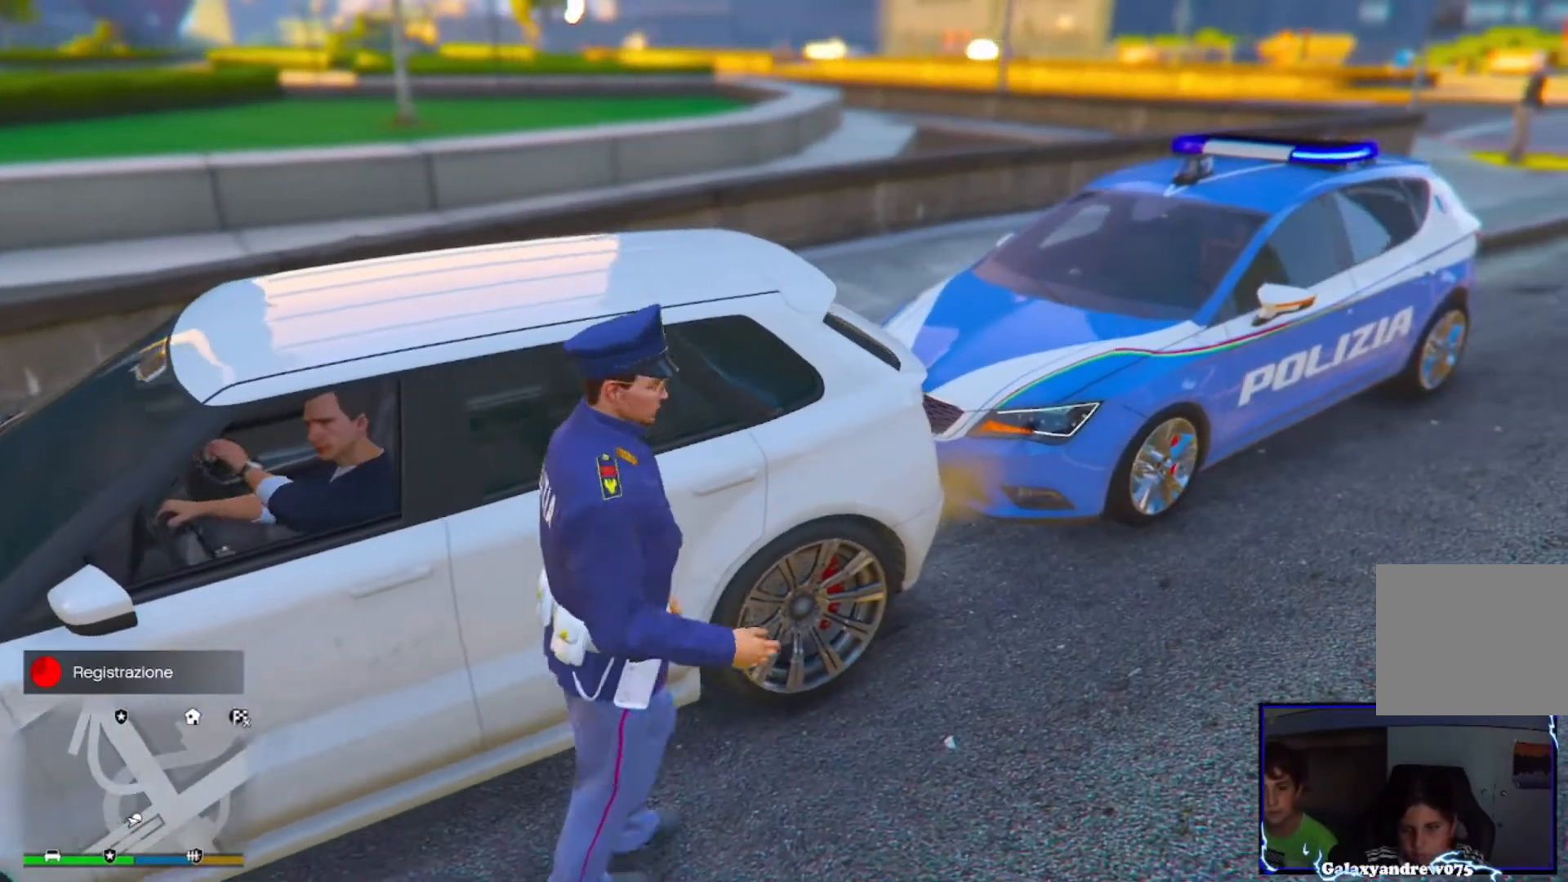
{"buttons": [], "left_stick": "up-right", "right_stick": "center", "events": [[360, "CROSS", "down"], [480, "CROSS", "up"]]}
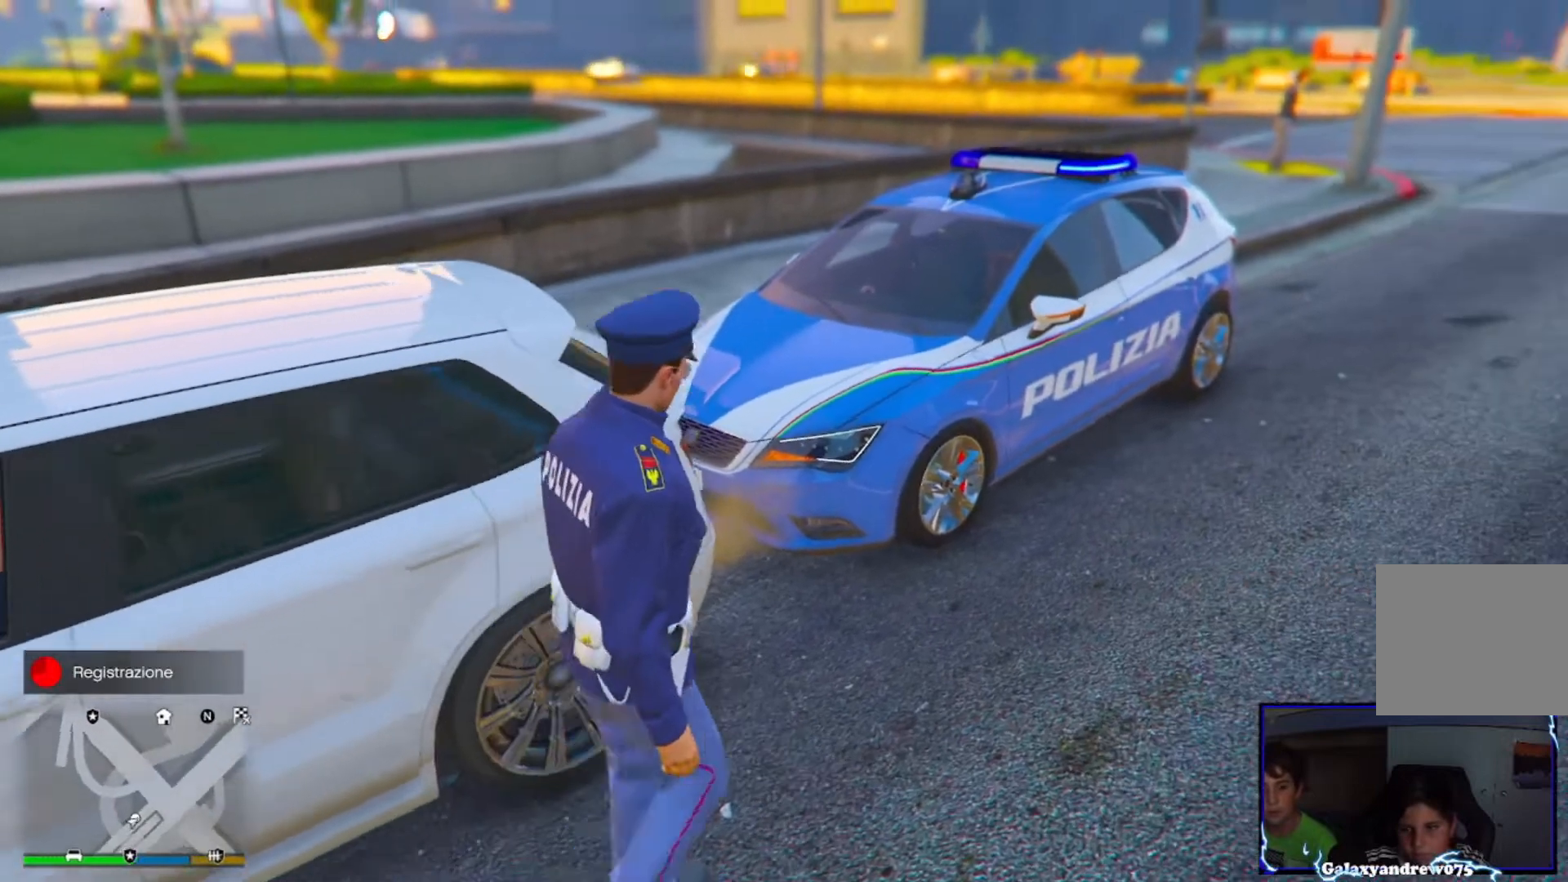
{"buttons": [], "left_stick": "up", "right_stick": "center", "events": [[120, "CROSS", "down"], [240, "CROSS", "up"], [280, "CROSS", "down"], [320, "left_stick", "up"], [440, "CROSS", "up"]]}
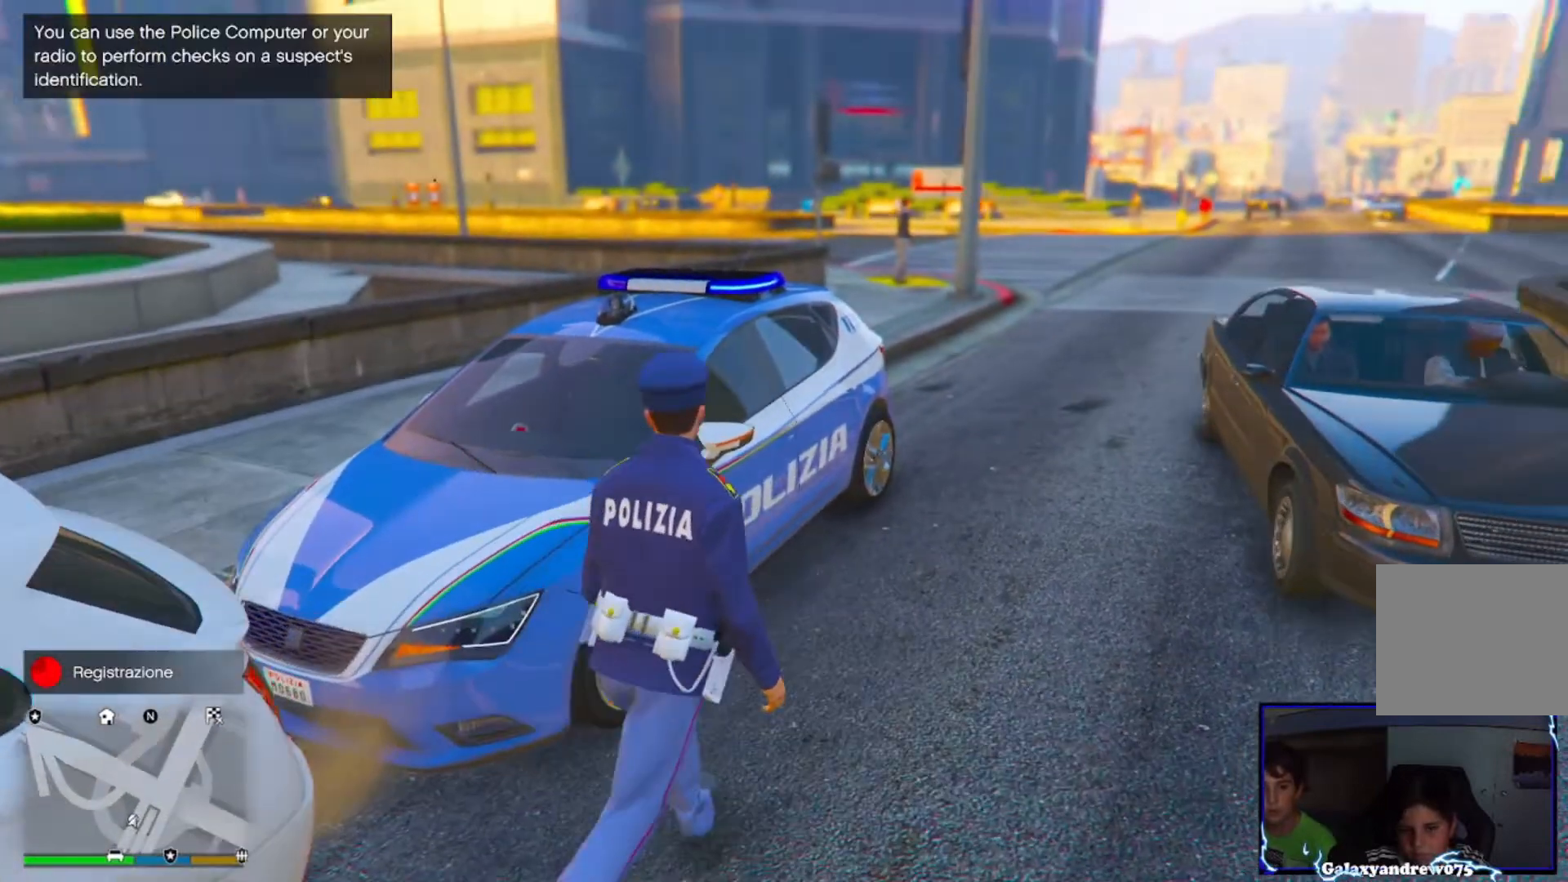
{"buttons": [], "left_stick": "center", "right_stick": "left", "events": [[40, "TRIANGLE", "down"], [160, "TRIANGLE", "up"], [160, "left_stick", "center"], [440, "right_stick", "left"]]}
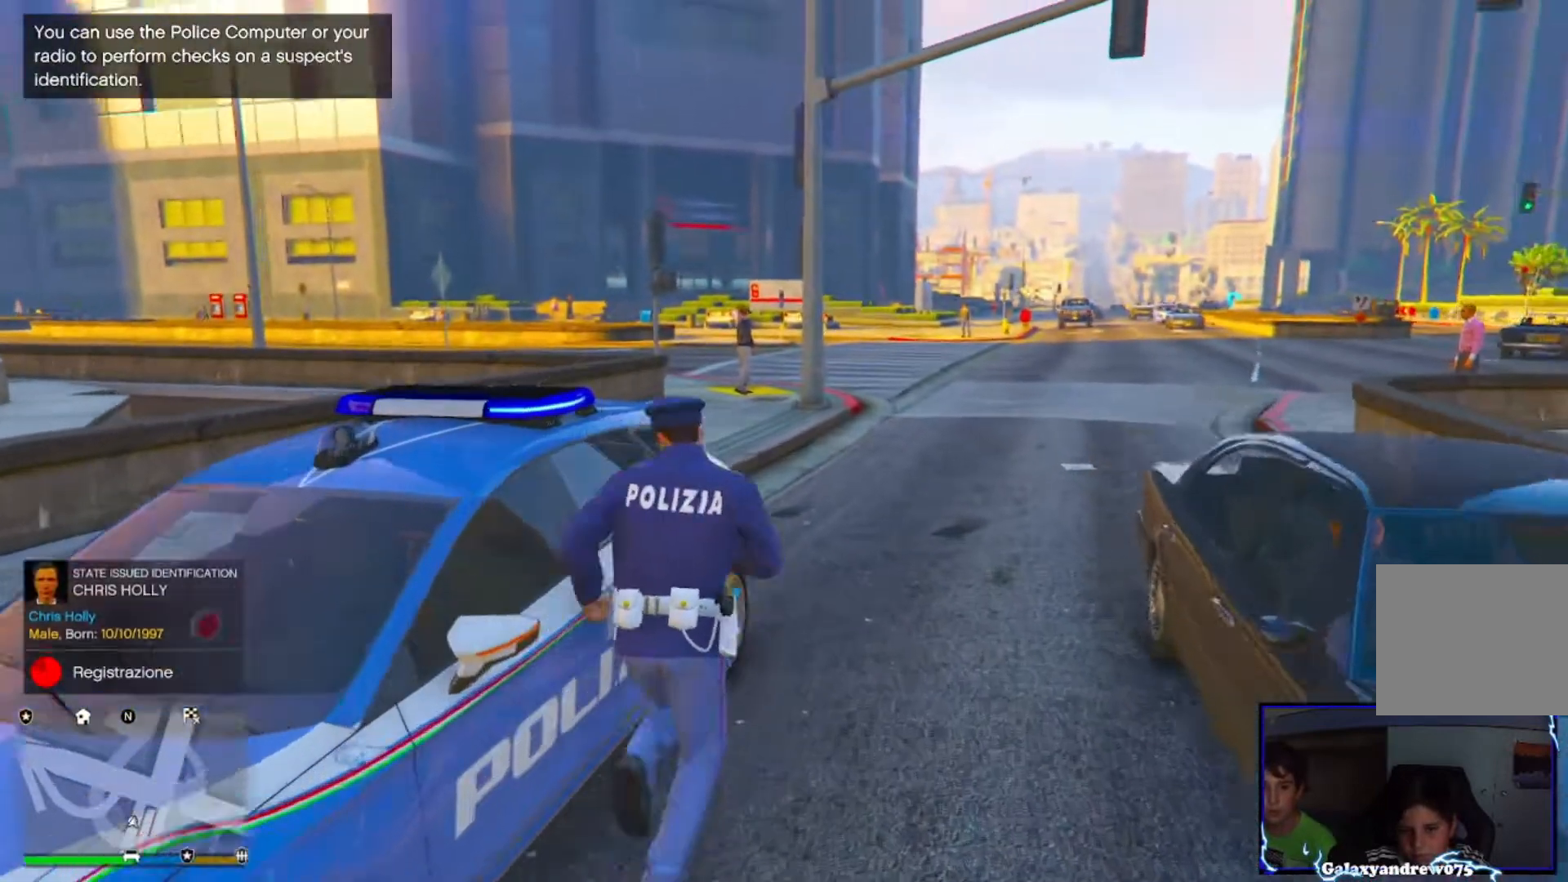
{"buttons": [], "left_stick": "center", "right_stick": "center", "events": [[480, "right_stick", "center"]]}
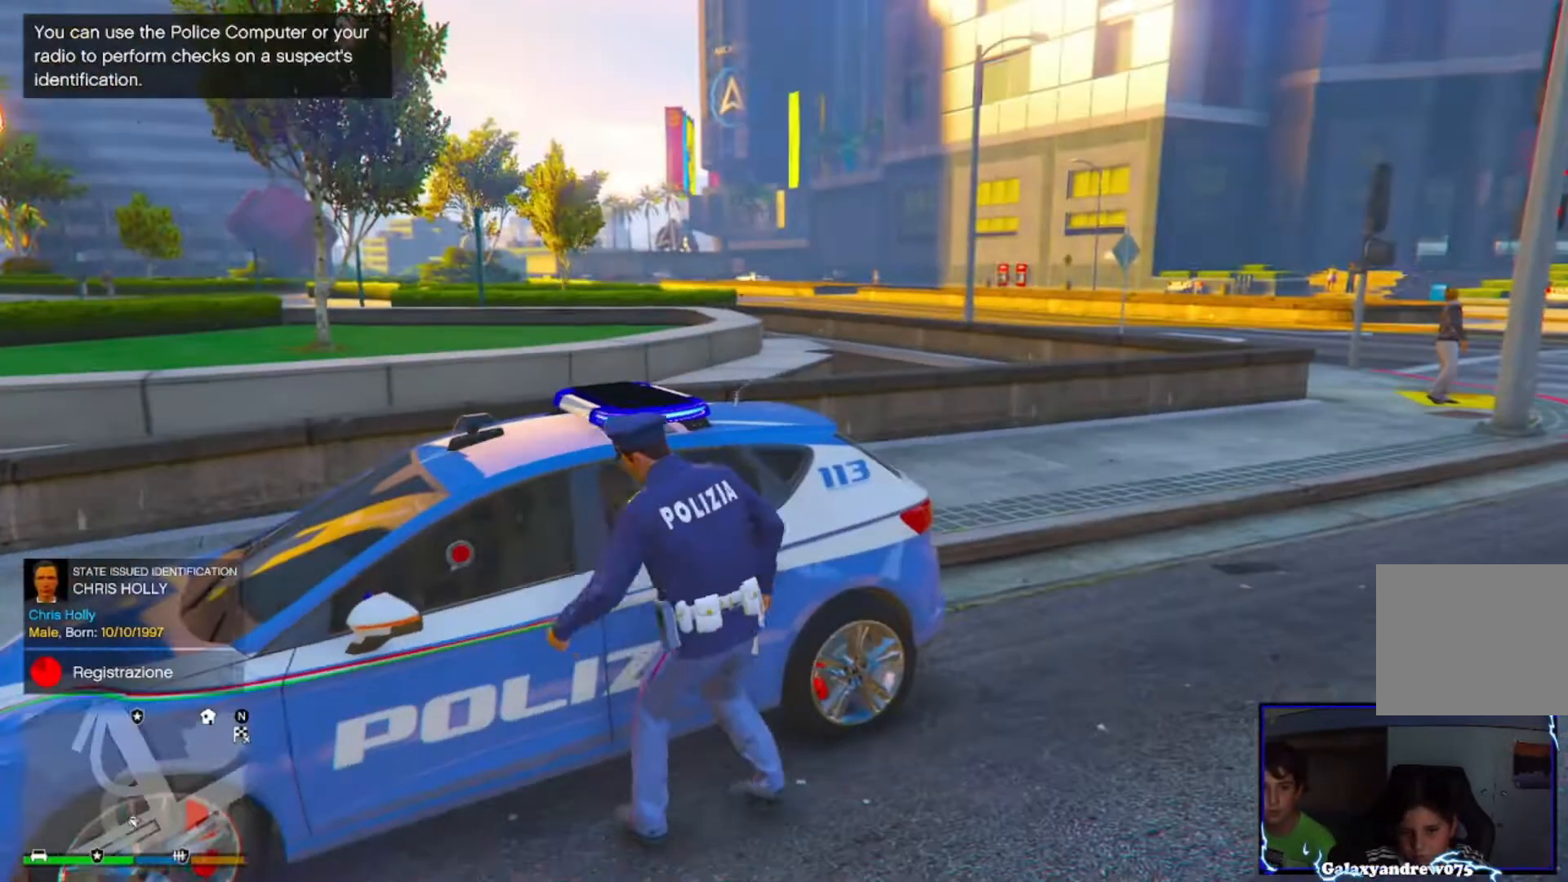
{"buttons": [], "left_stick": "center", "right_stick": "center", "events": []}
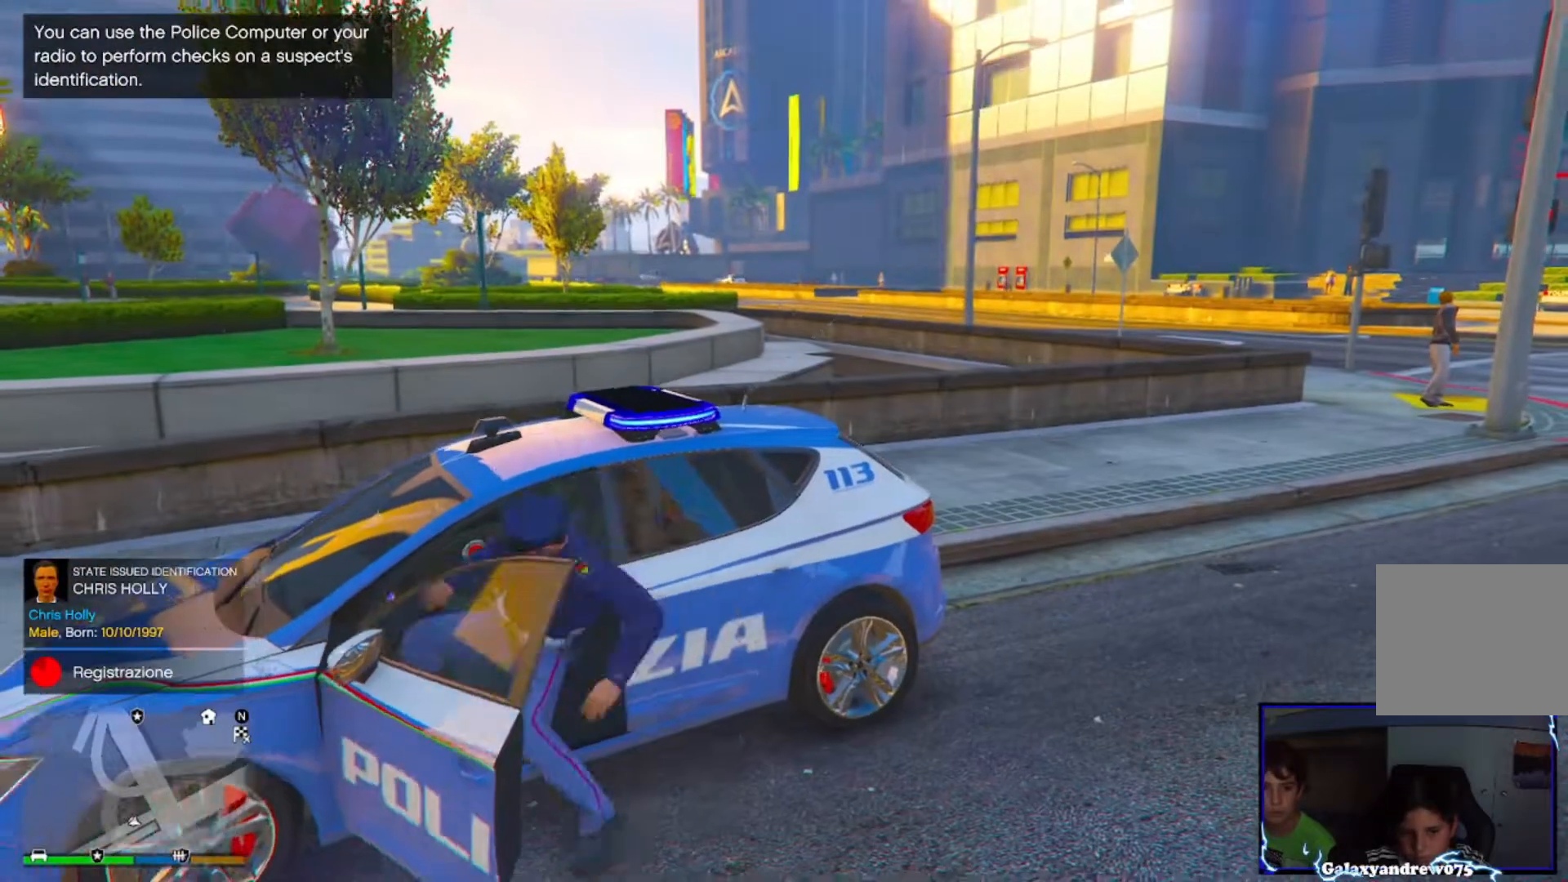
{"buttons": [], "left_stick": "center", "right_stick": "center", "events": [[200, "SQUARE", "down"], [360, "SQUARE", "up"]]}